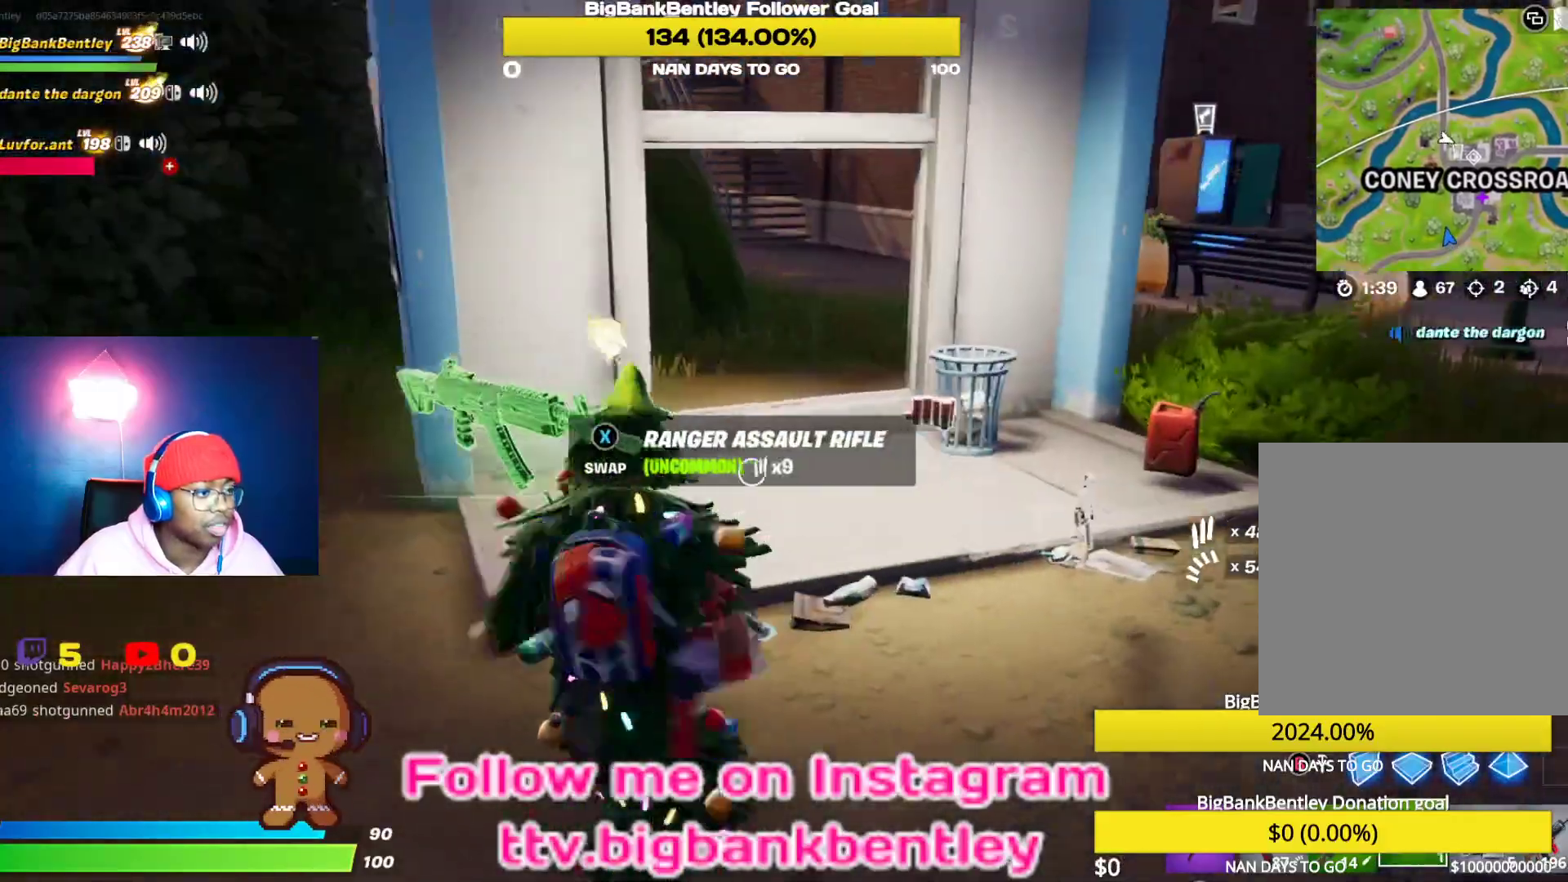
Gameplay with a controller (Xbox layout); each line is a JSON object with the inputs held at the frame after it. "events" lists button and stick changes between this image and that frame as [ms after this image, input, new state], when the widget could be followed in between.
{"buttons": ["X"], "left_stick": "center", "right_stick": "center", "events": [[33, "right_stick", "center"], [183, "right_stick", "right"], [367, "right_stick", "center"], [433, "X", "down"], [483, "left_stick", "center"]]}
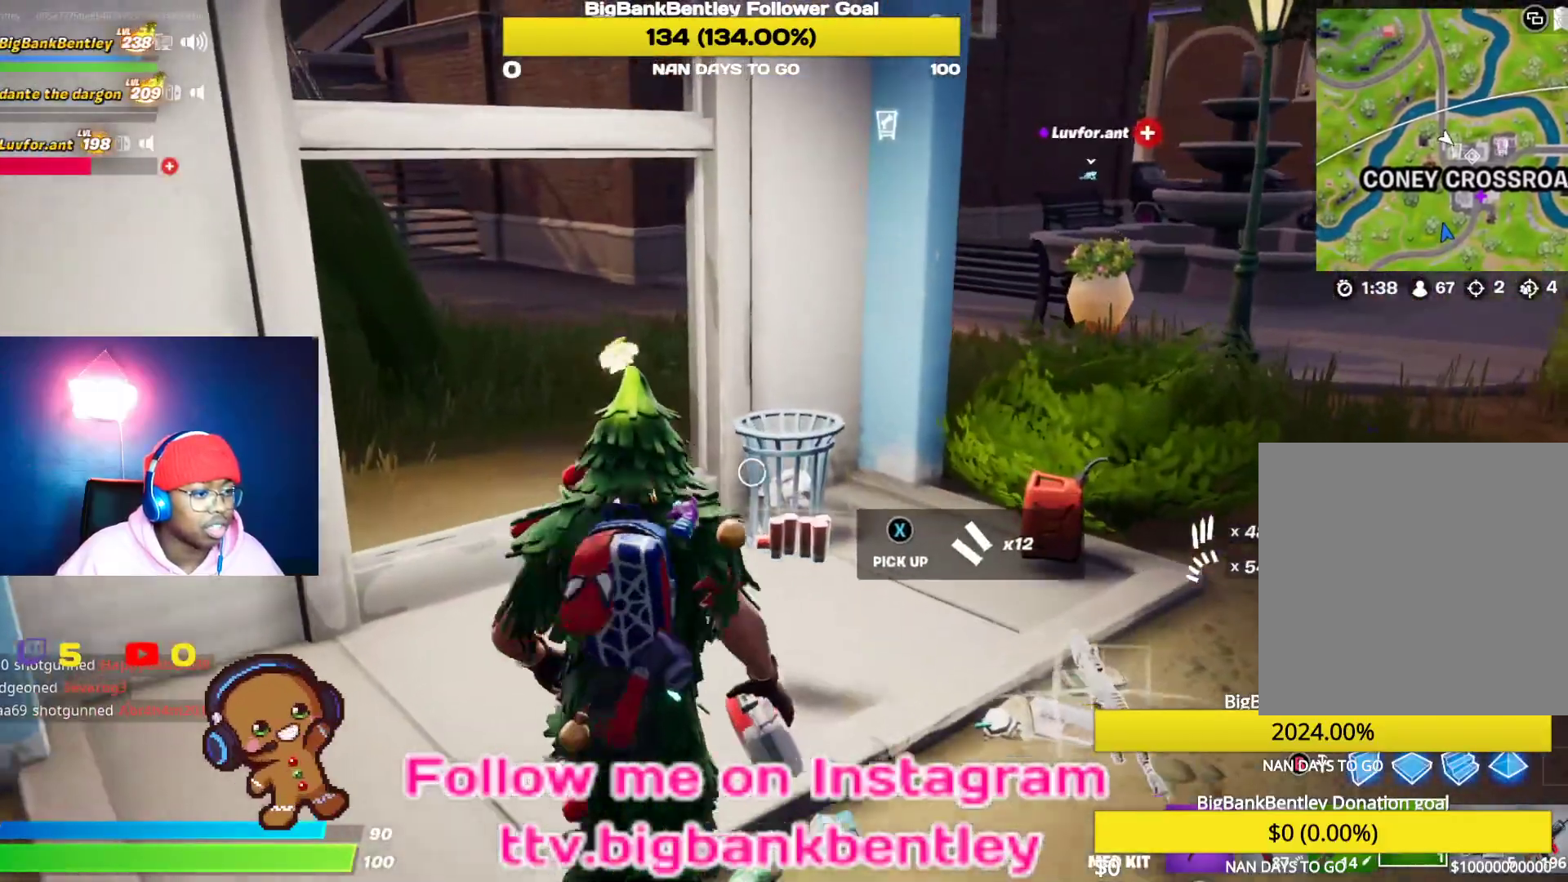
{"buttons": [], "left_stick": "right", "right_stick": "right", "events": [[17, "X", "up"], [17, "left_stick", "up"], [50, "left_stick", "down-right"], [150, "right_stick", "down-right"], [250, "right_stick", "right"], [317, "left_stick", "right"]]}
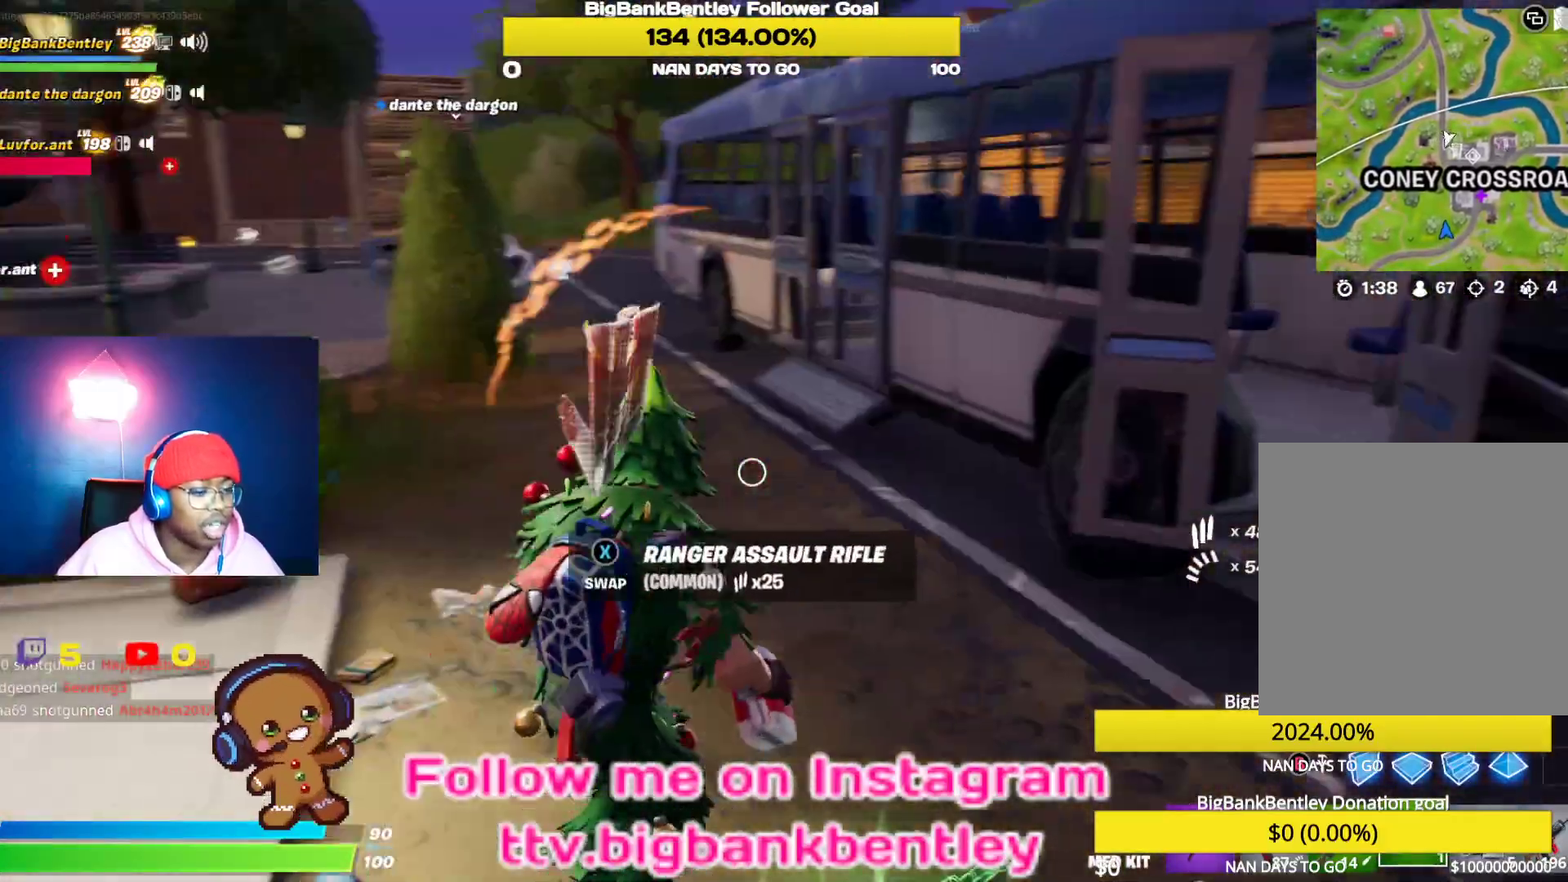
{"buttons": [], "left_stick": "down-right", "right_stick": "center", "events": [[83, "right_stick", "center"], [433, "left_stick", "down-right"]]}
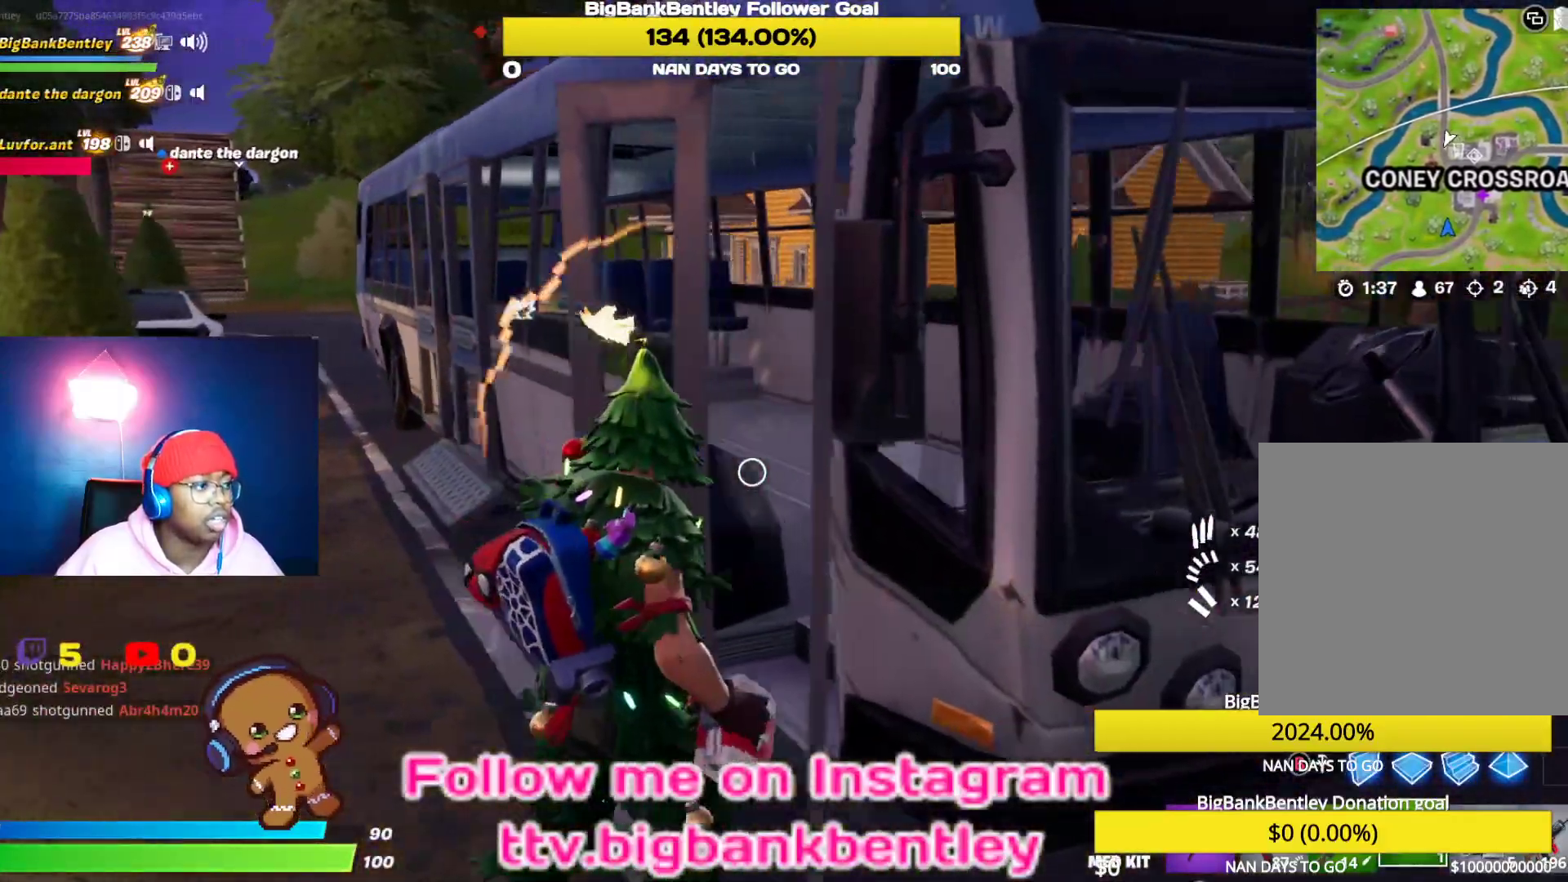
{"buttons": [], "left_stick": "up-right", "right_stick": "center", "events": [[200, "right_stick", "right"], [483, "left_stick", "up-right"], [483, "right_stick", "center"]]}
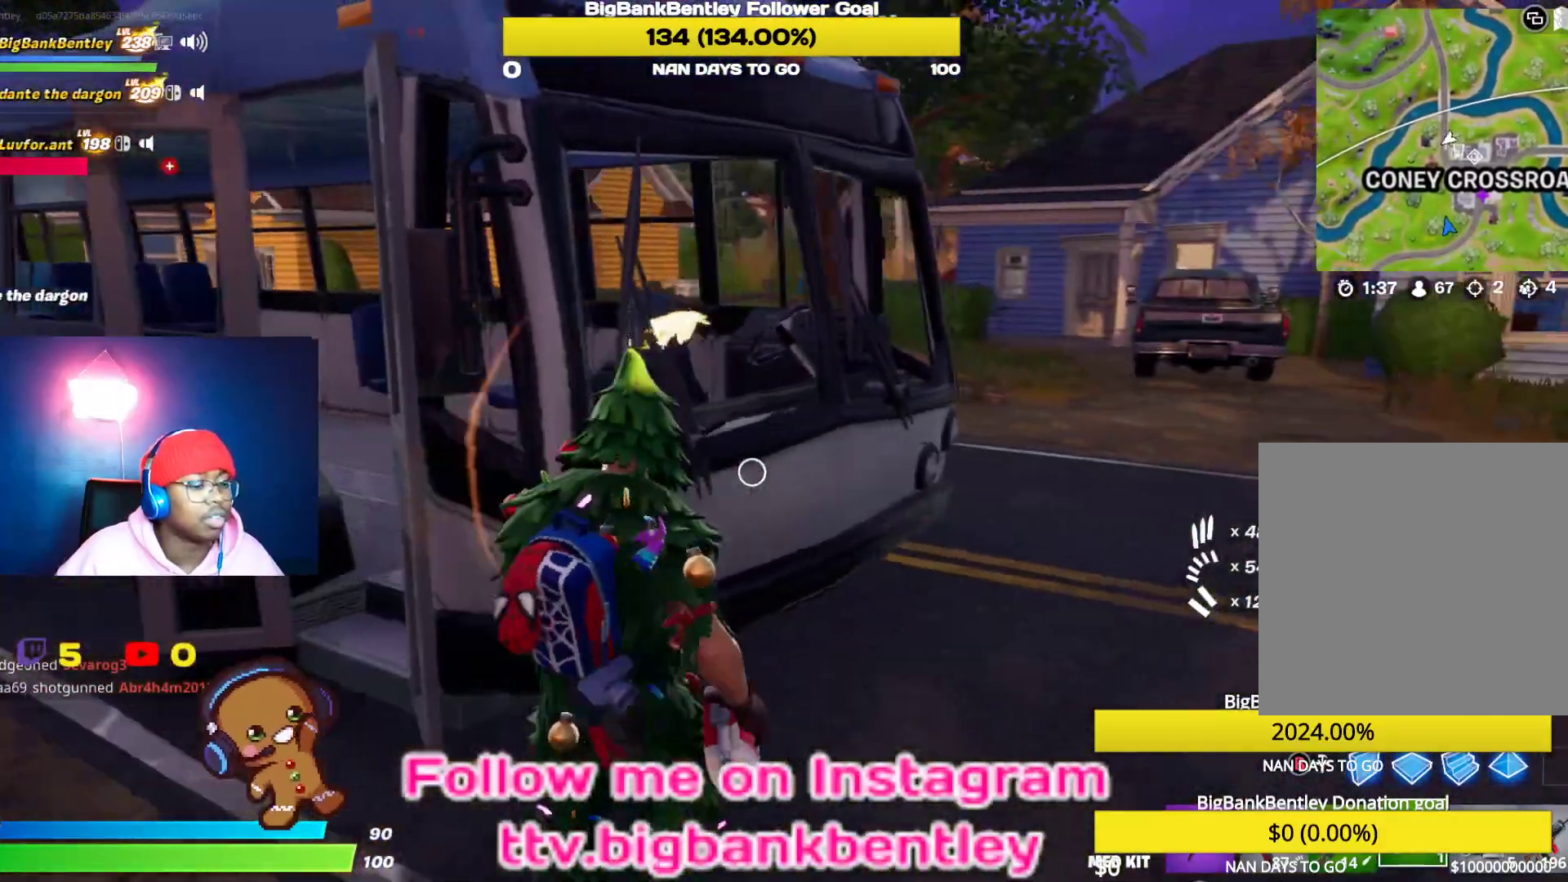
{"buttons": [], "left_stick": "center", "right_stick": "center", "events": [[167, "A", "down"], [217, "left_stick", "center"], [250, "A", "up"], [333, "DPAD_UP", "down"], [417, "DPAD_UP", "up"]]}
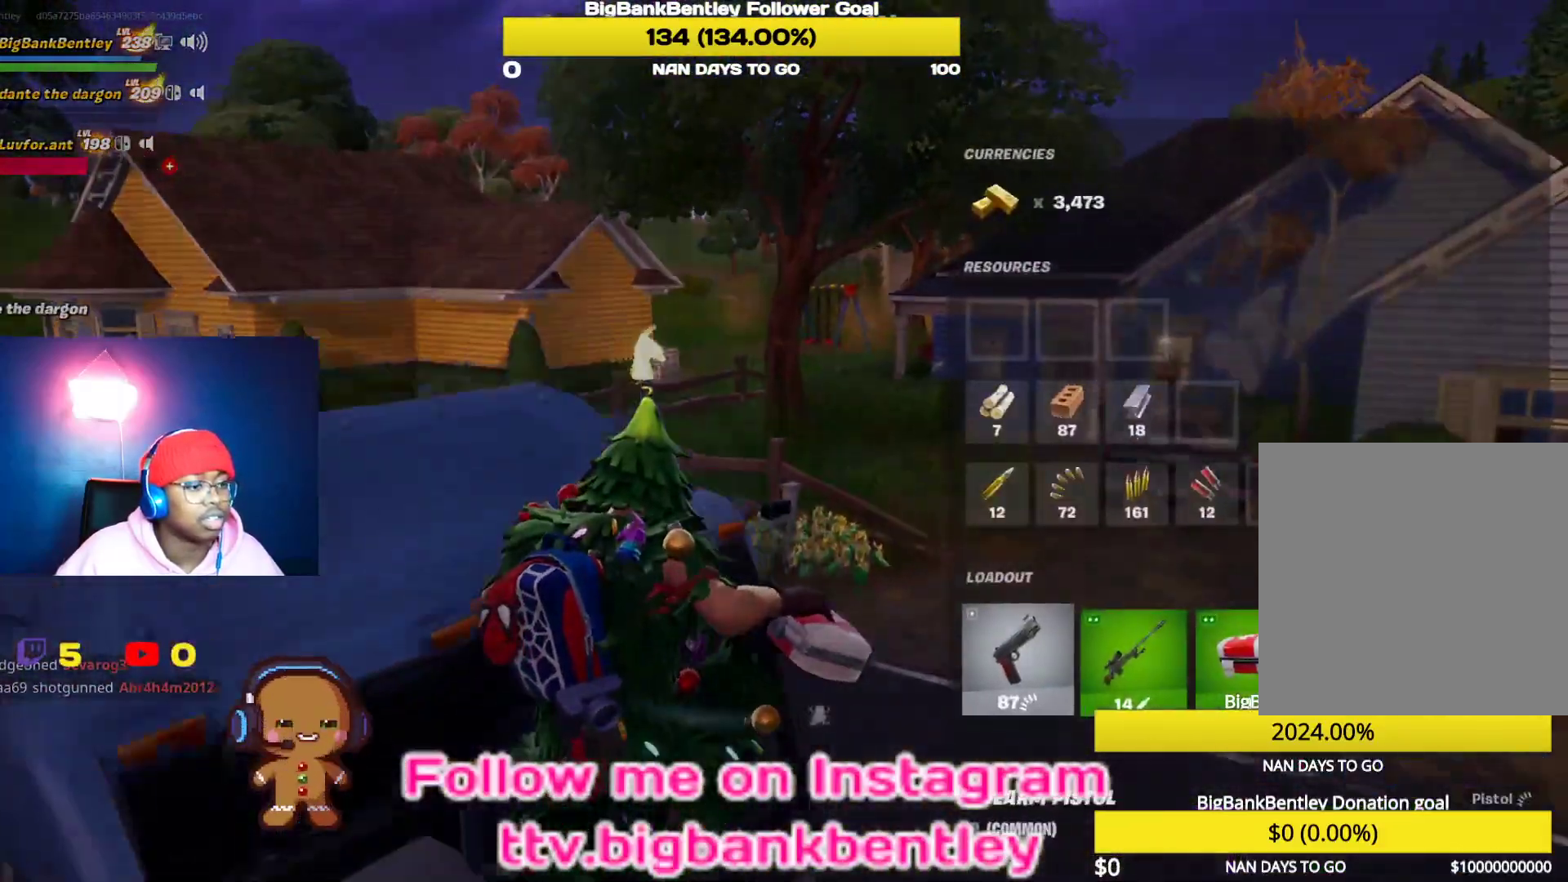
{"buttons": ["DPAD_RIGHT"], "left_stick": "center", "right_stick": "center", "events": [[17, "DPAD_RIGHT", "down"], [133, "DPAD_RIGHT", "up"], [233, "DPAD_RIGHT", "down"], [350, "DPAD_RIGHT", "up"], [383, "A", "down"], [467, "DPAD_RIGHT", "down"], [483, "A", "up"]]}
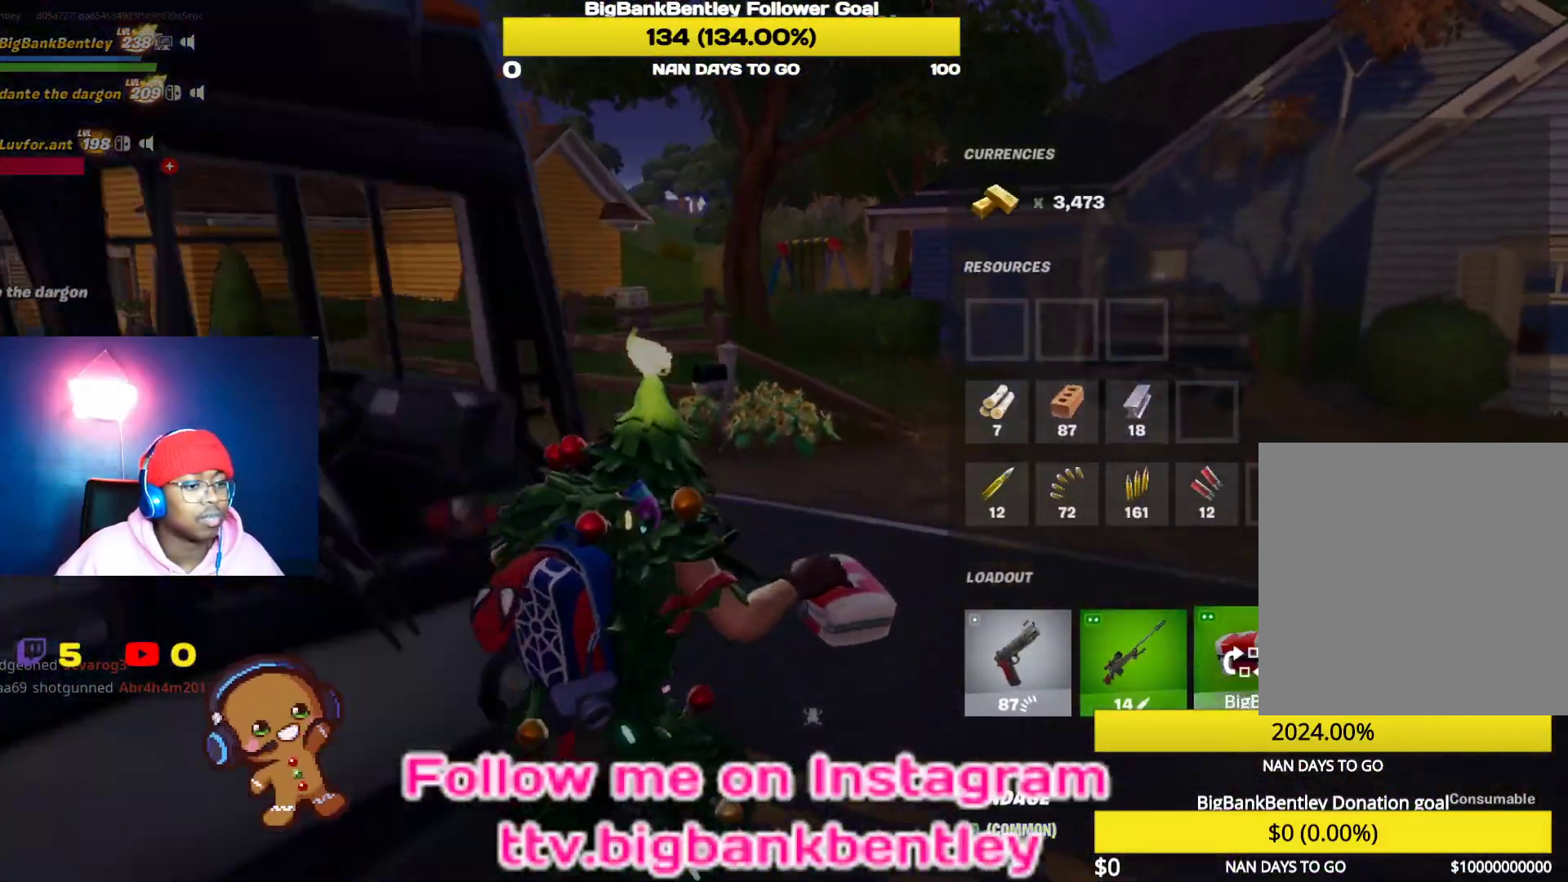
{"buttons": [], "left_stick": "up-right", "right_stick": "center", "events": [[67, "DPAD_RIGHT", "up"], [133, "DPAD_RIGHT", "down"], [233, "A", "down"], [233, "DPAD_RIGHT", "up"], [333, "A", "up"], [400, "B", "down"], [400, "left_stick", "up-right"], [483, "B", "up"]]}
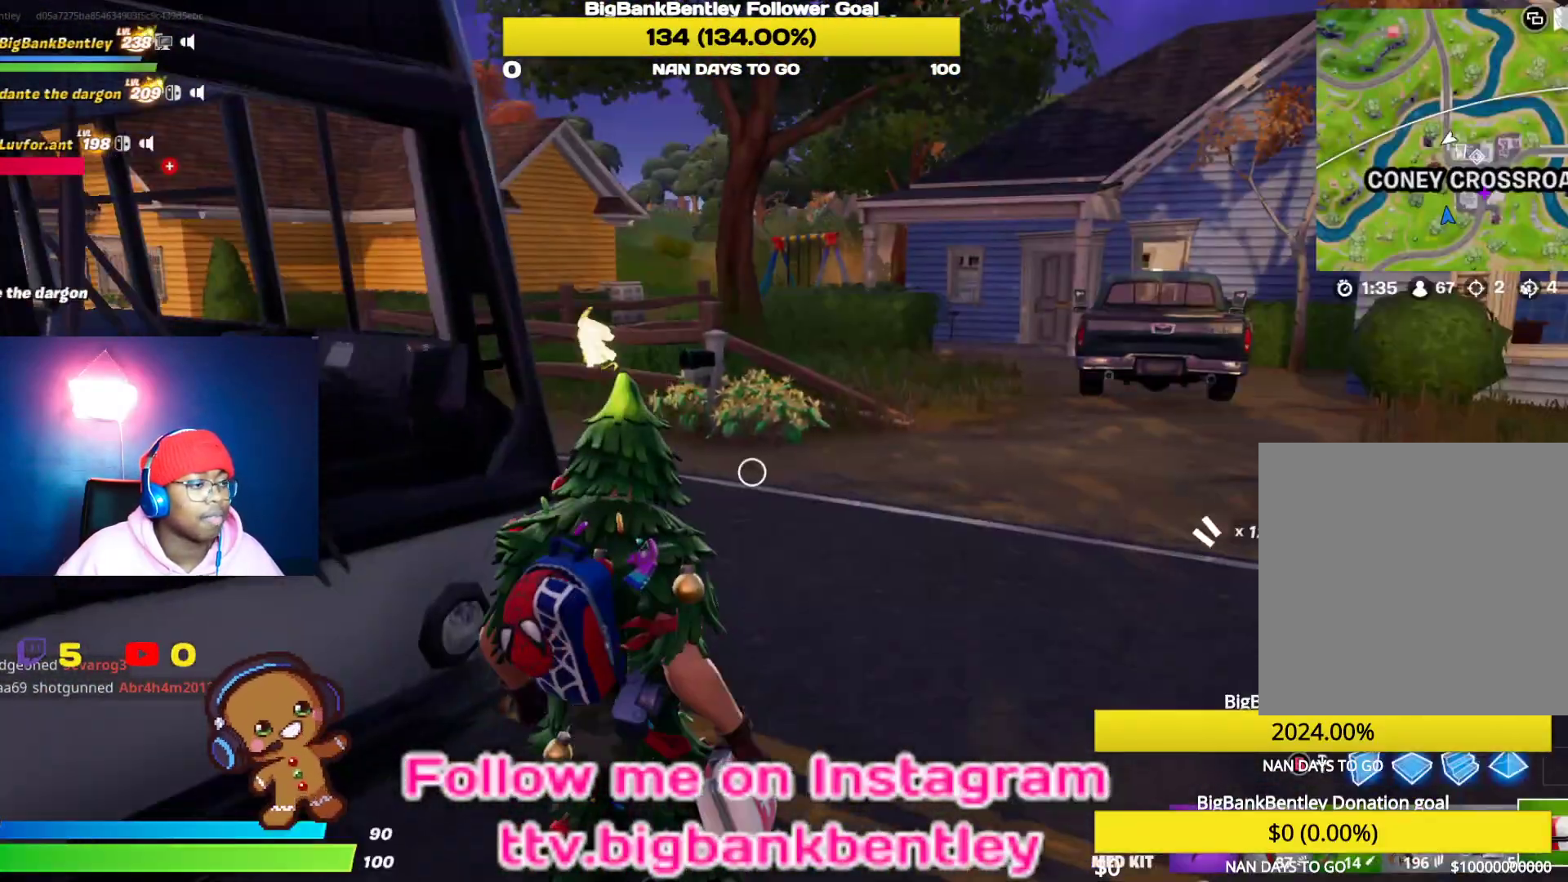
{"buttons": [], "left_stick": "up-right", "right_stick": "up-right", "events": [[300, "right_stick", "right"], [483, "right_stick", "up-right"]]}
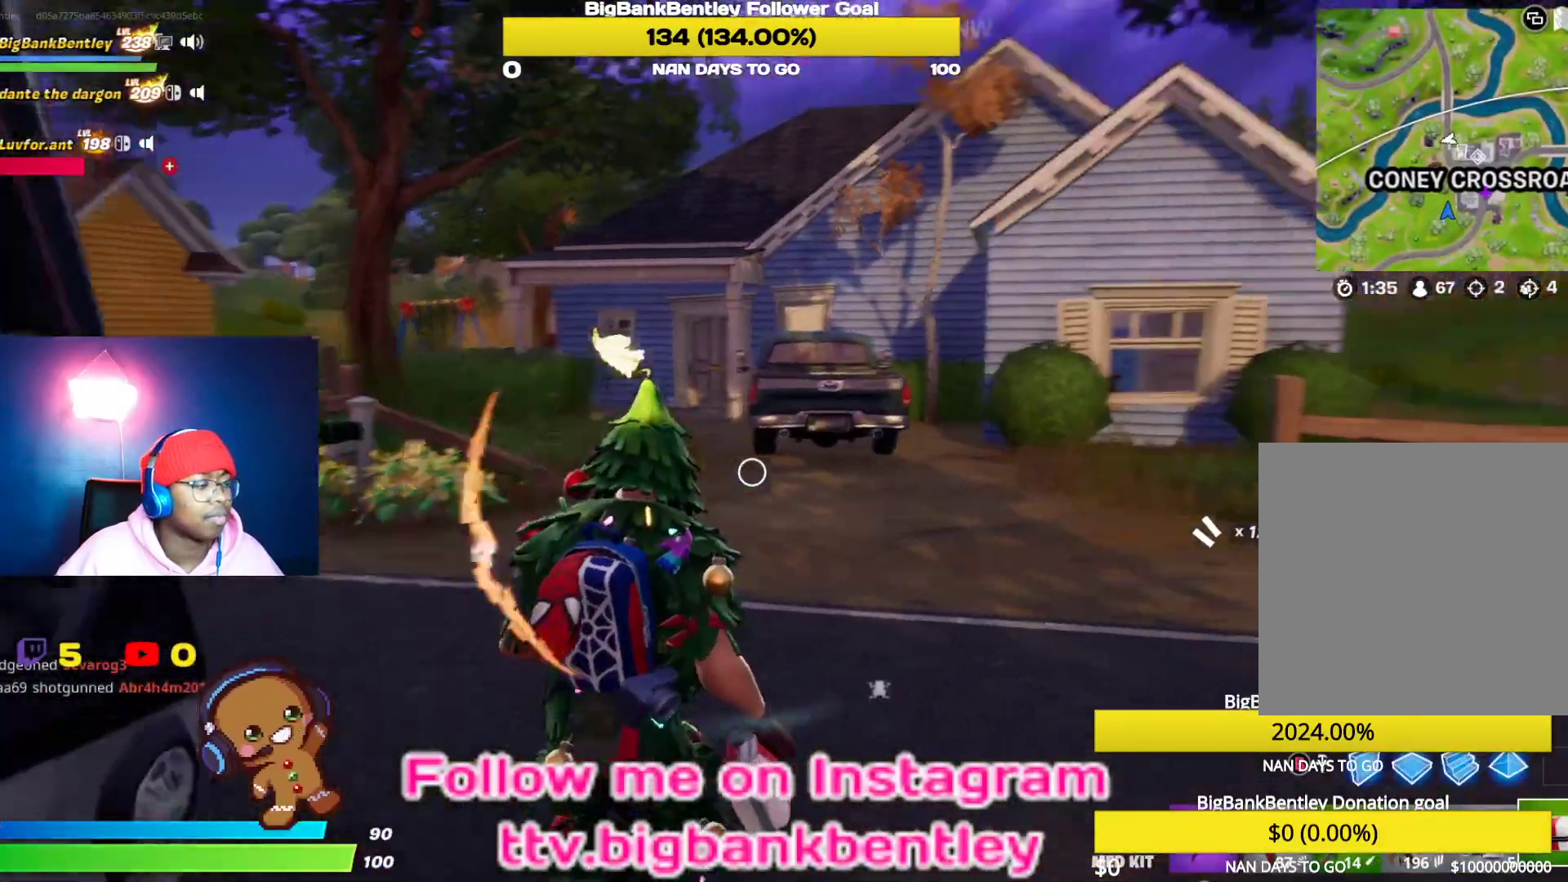
{"buttons": [], "left_stick": "up", "right_stick": "center", "events": [[83, "right_stick", "center"], [167, "left_stick", "up"]]}
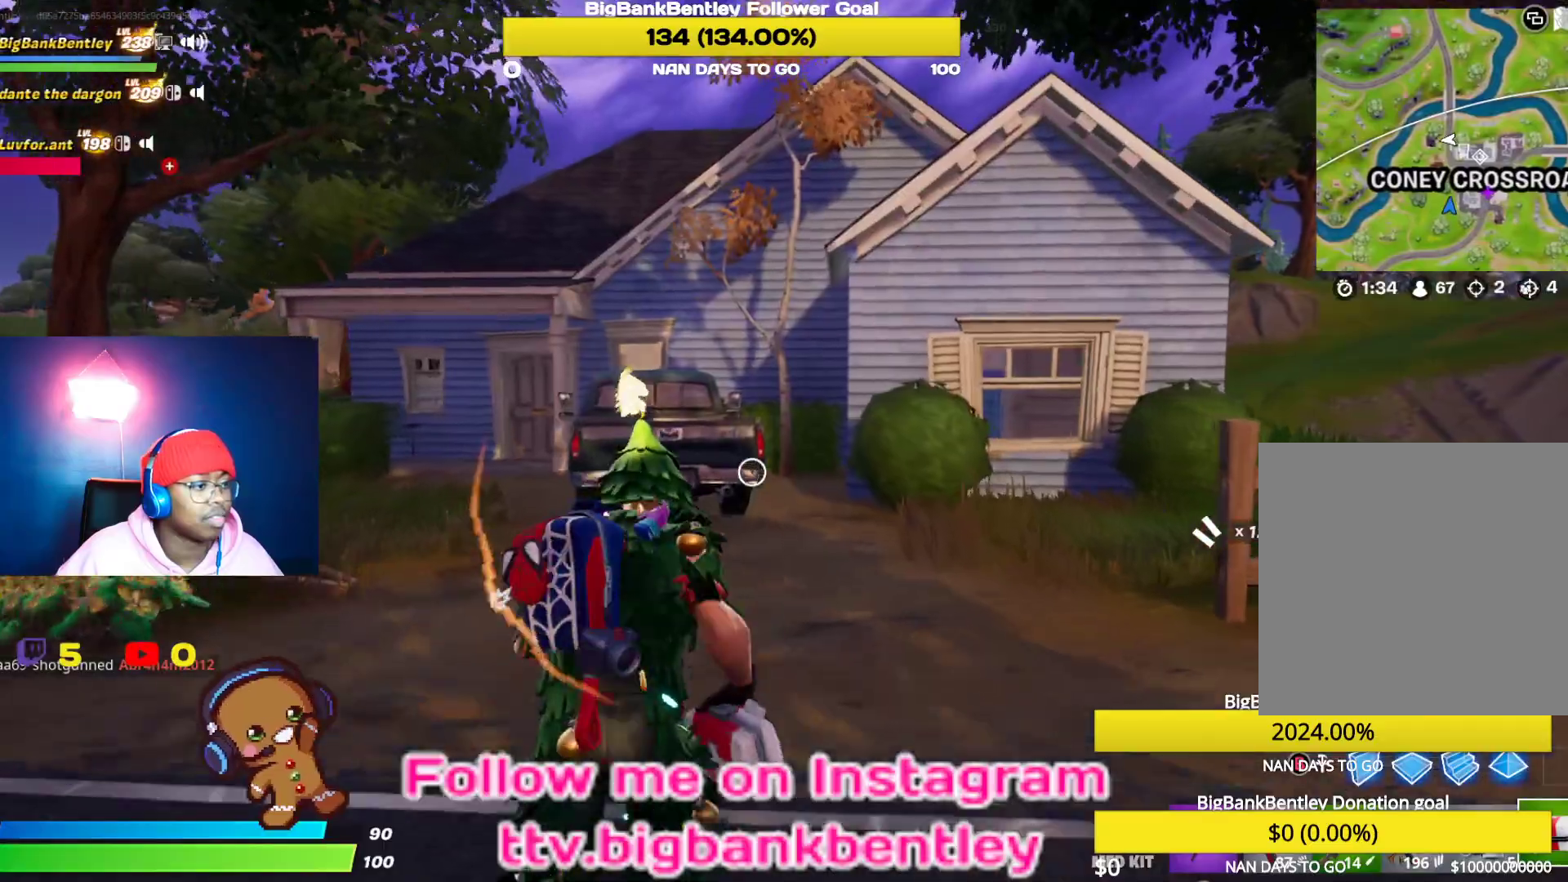
{"buttons": [], "left_stick": "up", "right_stick": "center", "events": [[33, "B", "down"], [183, "B", "up"]]}
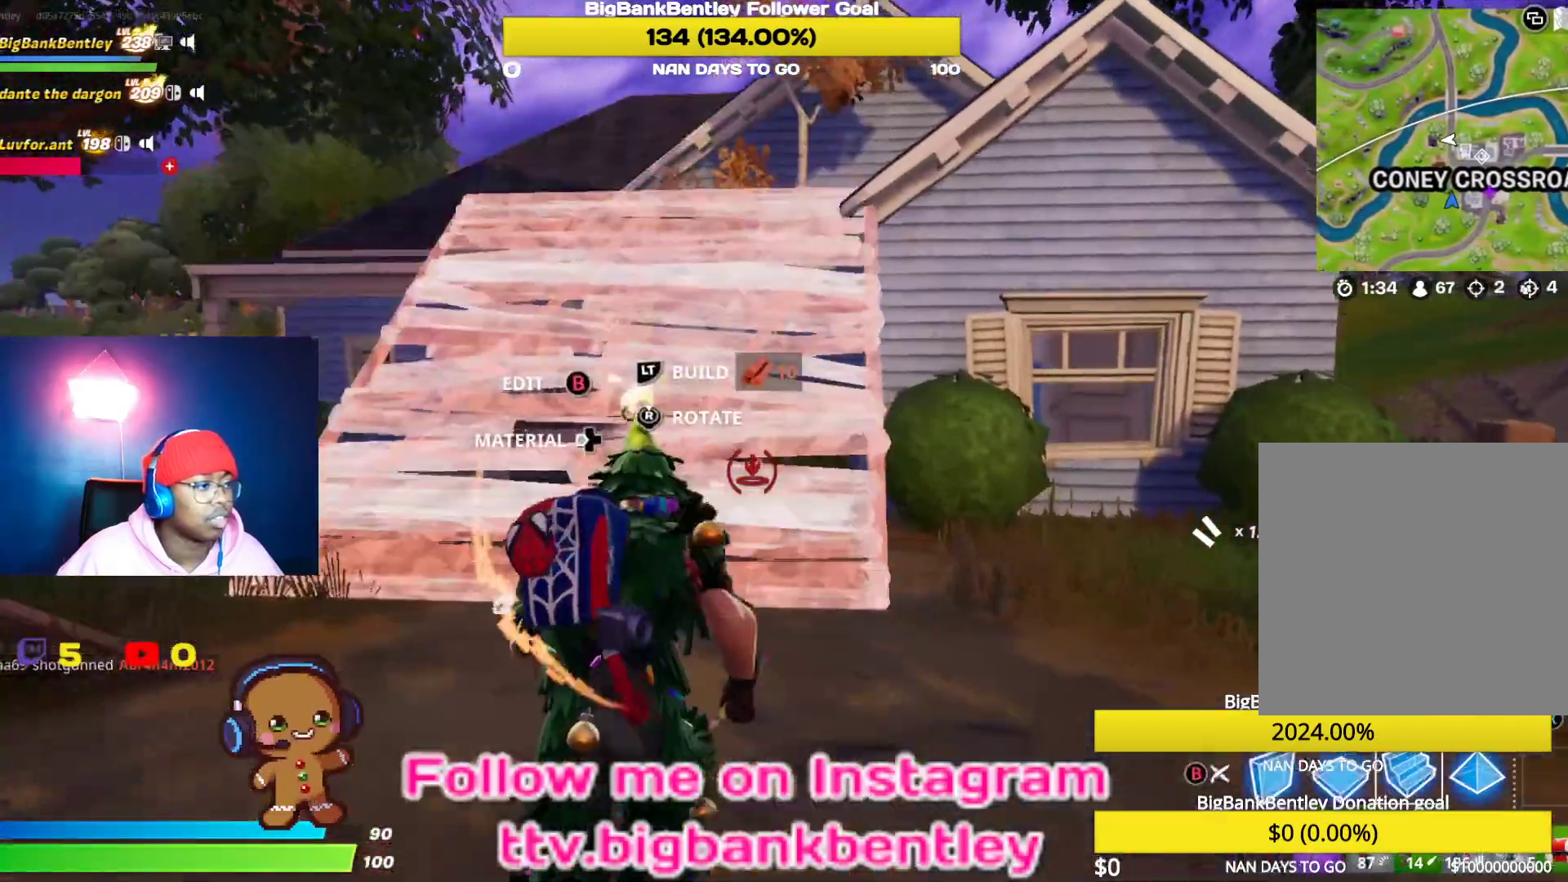
{"buttons": ["B"], "left_stick": "up", "right_stick": "center", "events": [[267, "L2", "down"], [433, "L2", "up"], [483, "B", "down"]]}
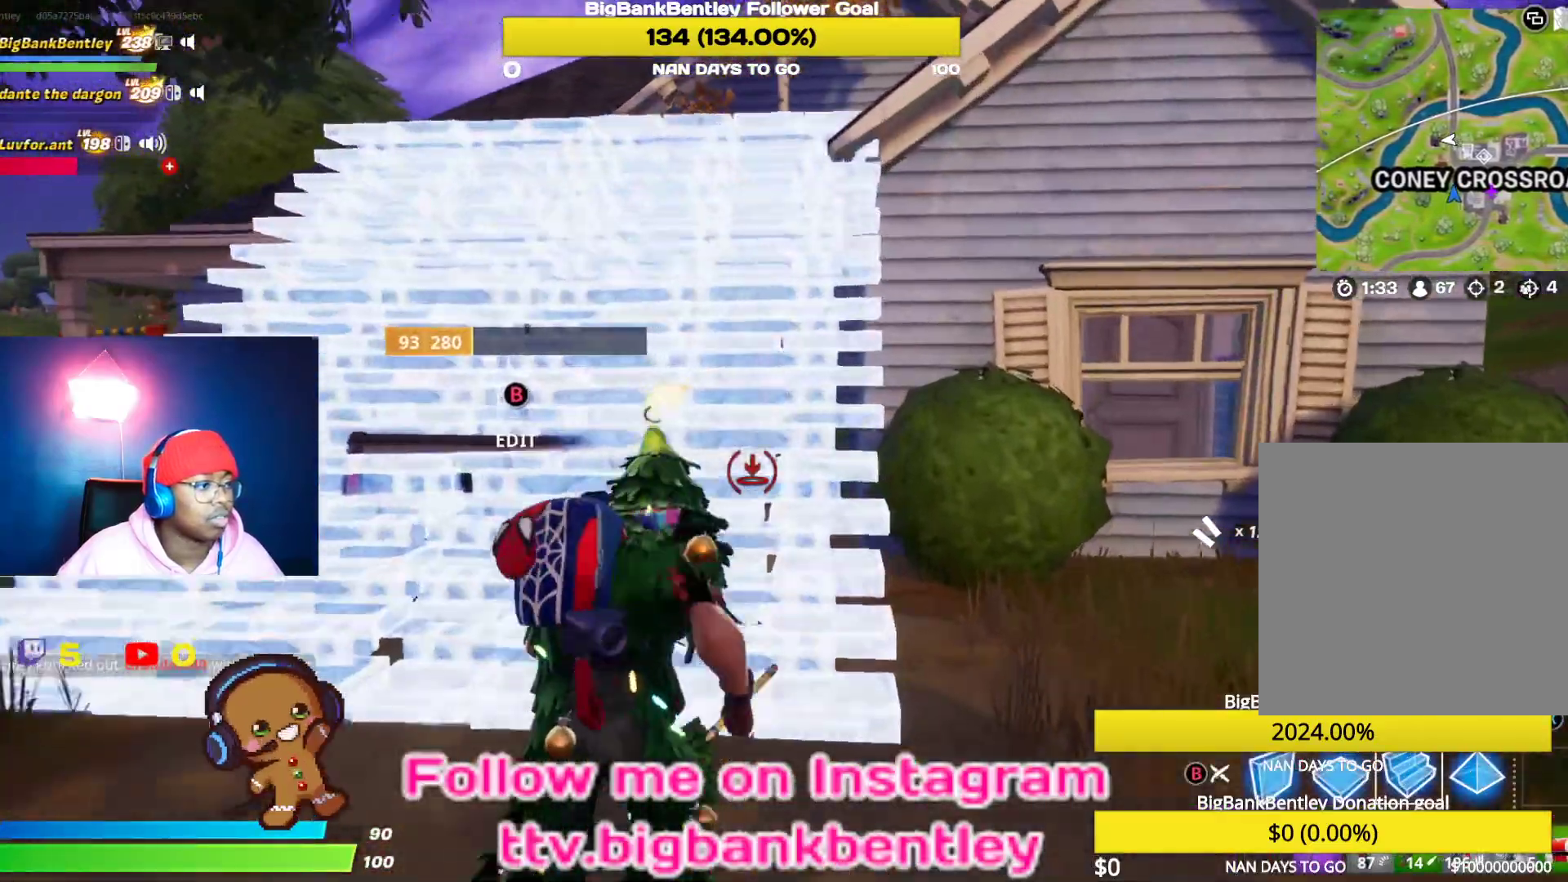
{"buttons": [], "left_stick": "up", "right_stick": "center", "events": [[100, "B", "up"]]}
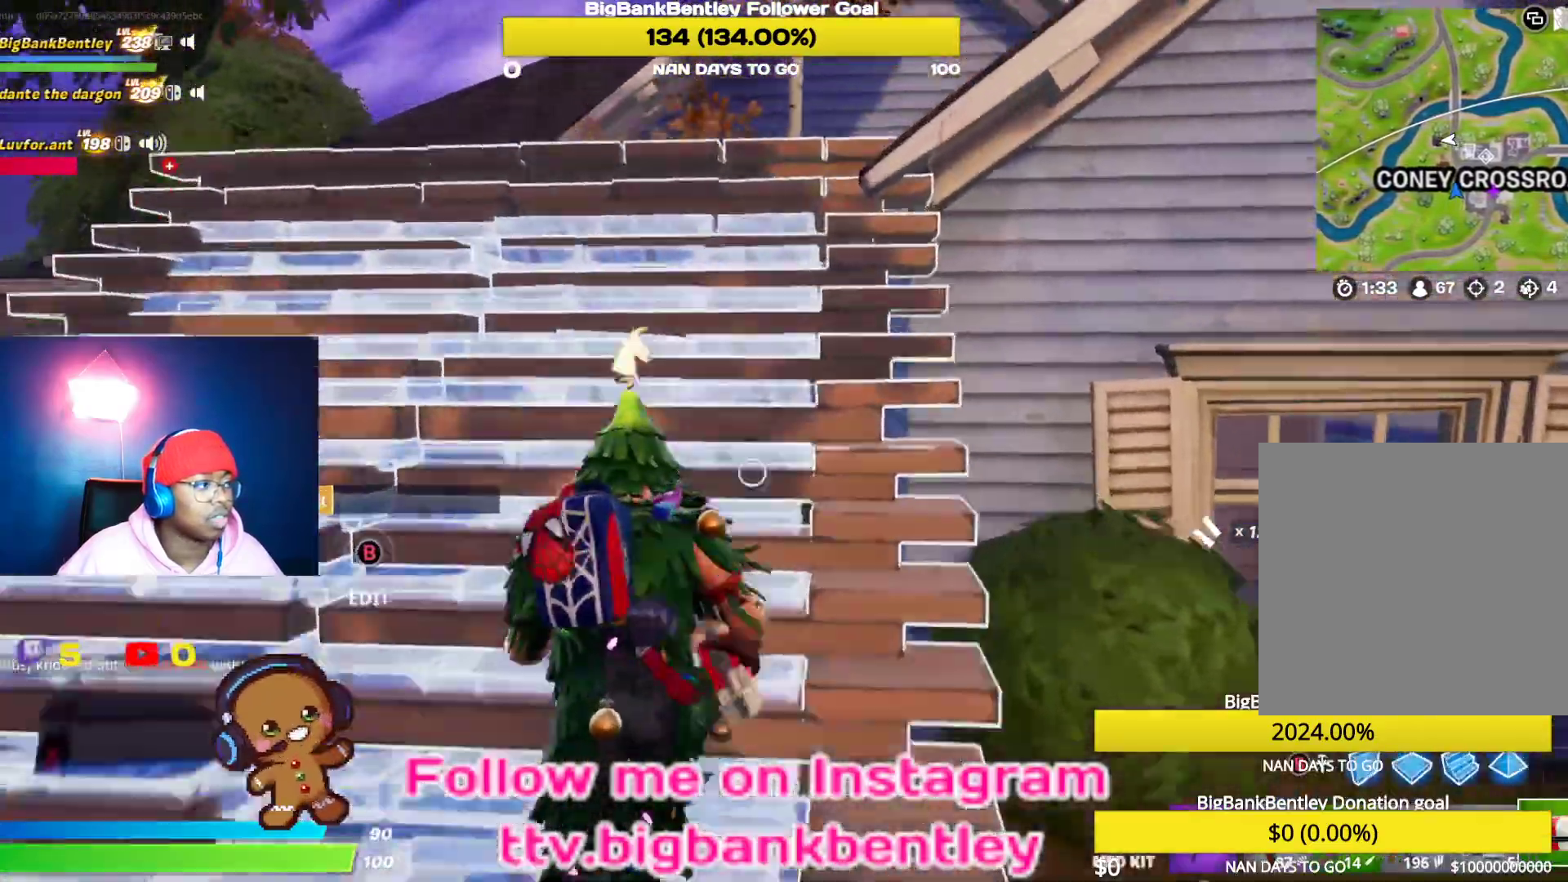
{"buttons": [], "left_stick": "up-right", "right_stick": "right", "events": [[100, "R1", "down"], [233, "R1", "up"], [283, "right_stick", "right"], [317, "left_stick", "up-right"]]}
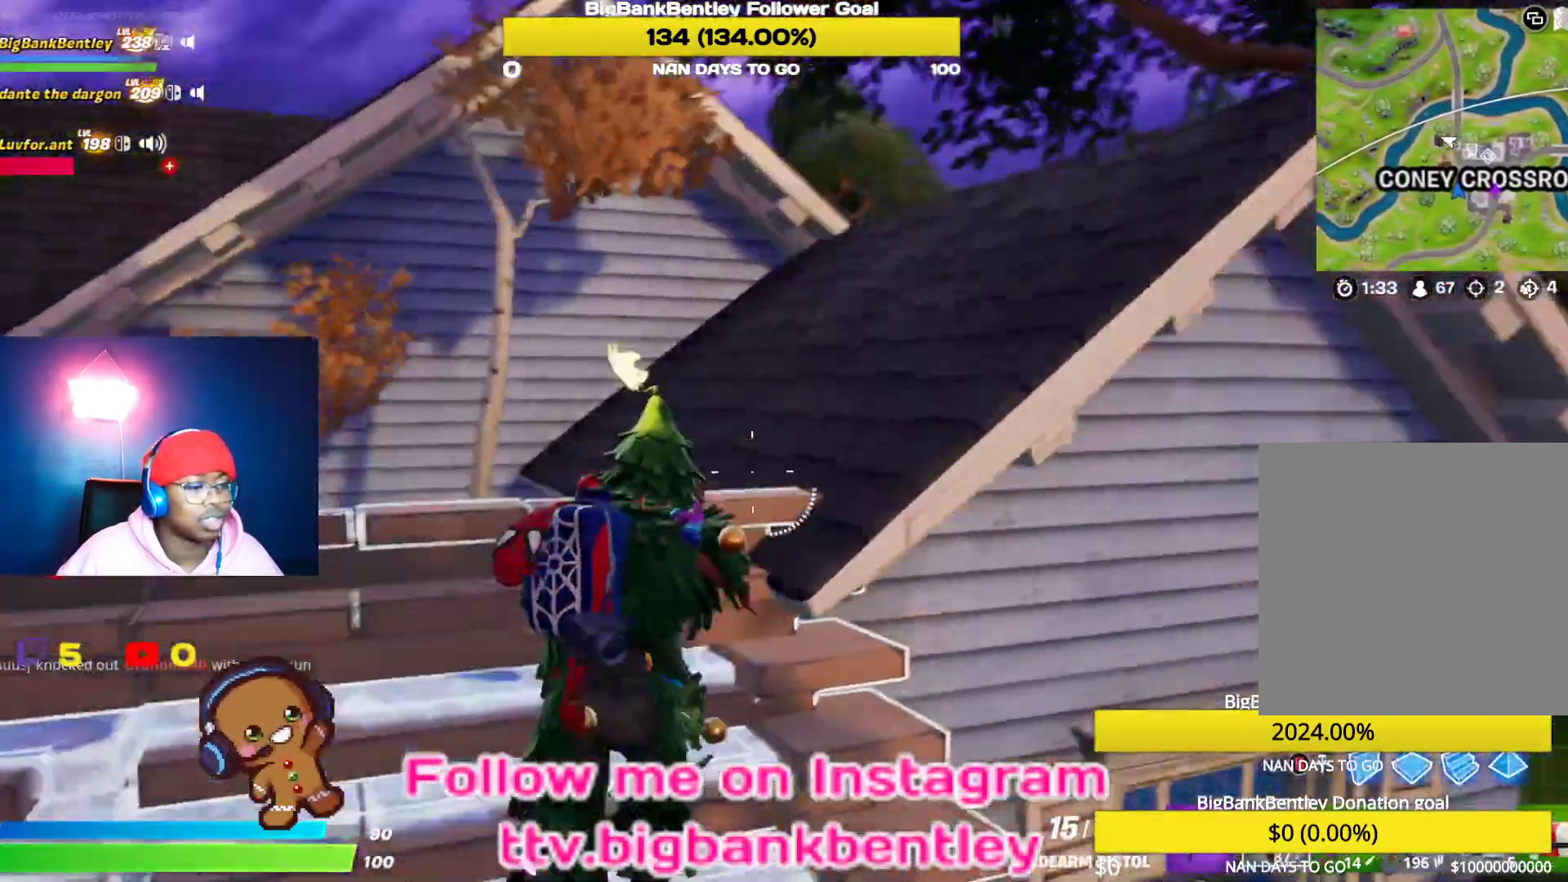
{"buttons": [], "left_stick": "up-right", "right_stick": "center", "events": [[50, "right_stick", "center"], [167, "R1", "down"], [250, "R1", "up"], [283, "A", "down"], [383, "A", "up"]]}
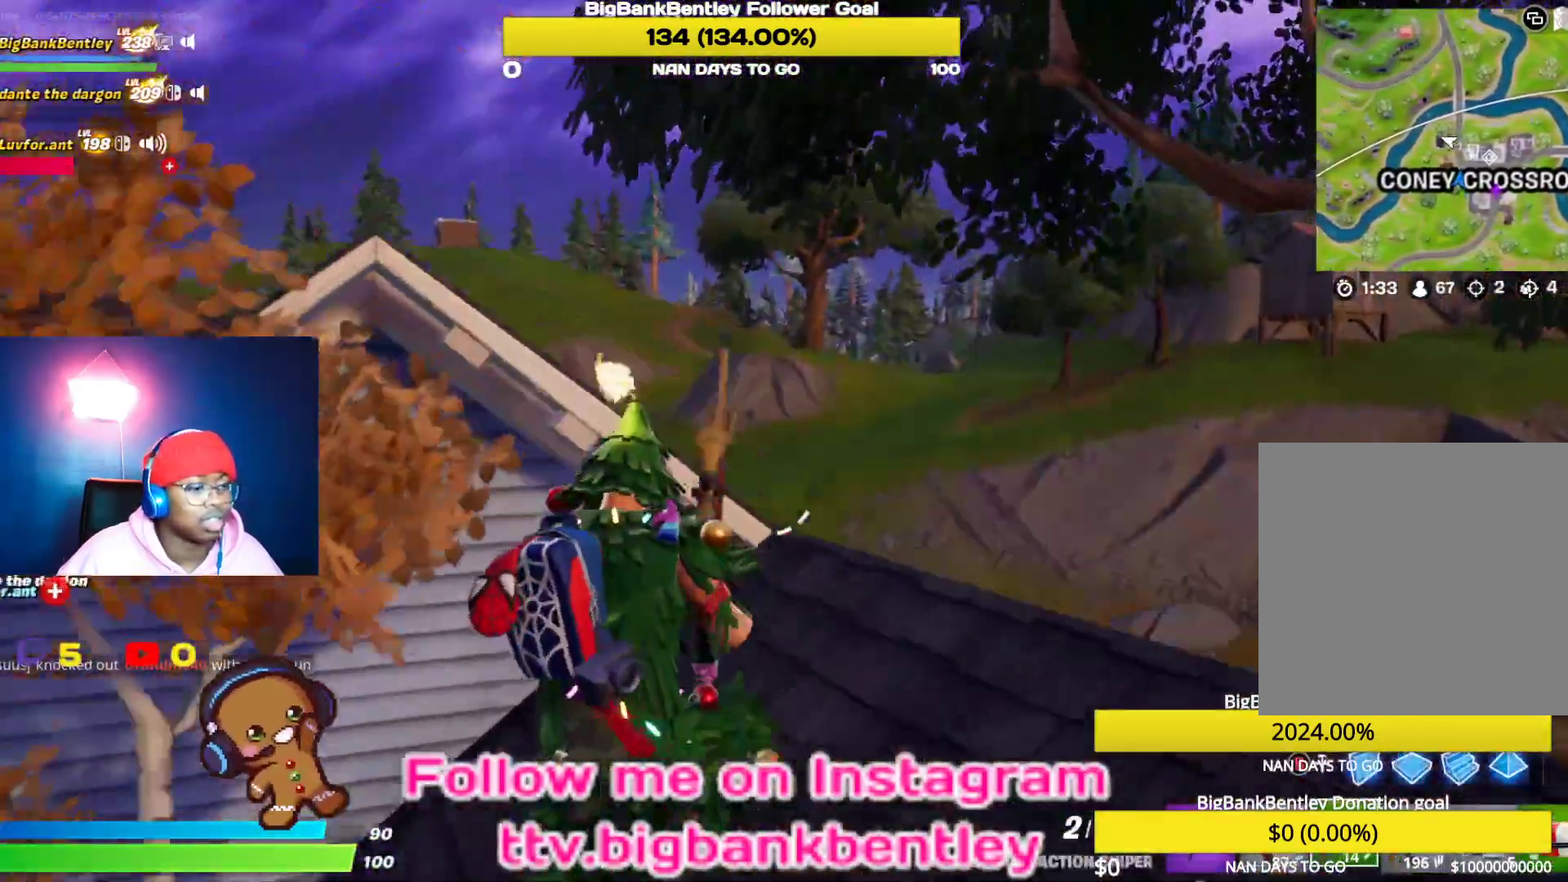
{"buttons": [], "left_stick": "up-right", "right_stick": "left", "events": [[83, "X", "down"], [150, "X", "up"], [250, "right_stick", "down-left"], [467, "right_stick", "left"]]}
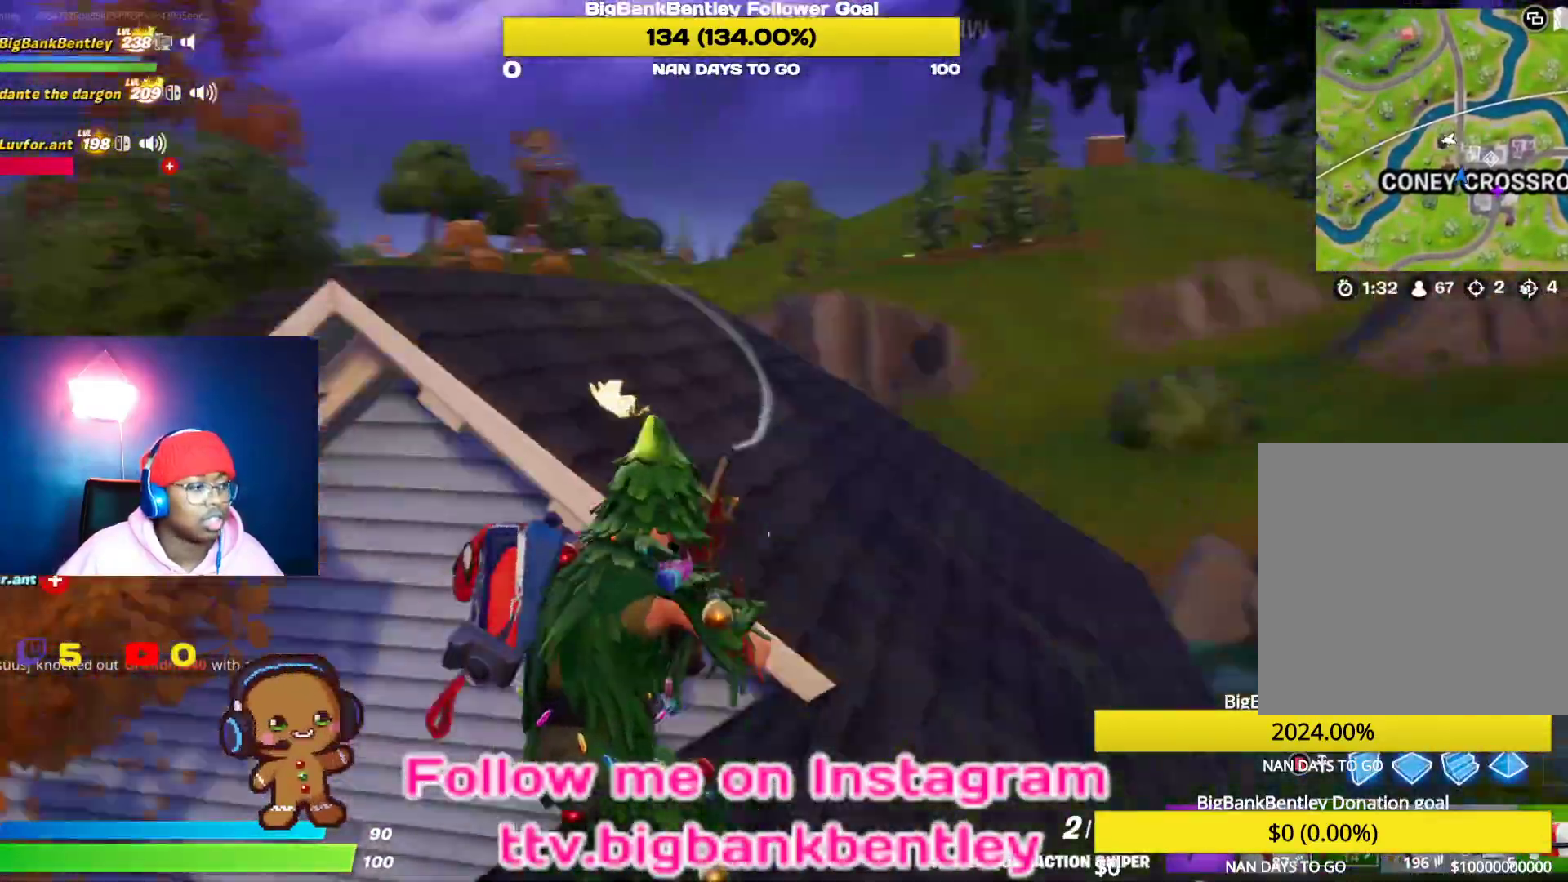
{"buttons": ["Y"], "left_stick": "right", "right_stick": "center", "events": [[233, "right_stick", "center"], [250, "A", "down"], [350, "A", "up"], [383, "left_stick", "right"], [417, "Y", "down"]]}
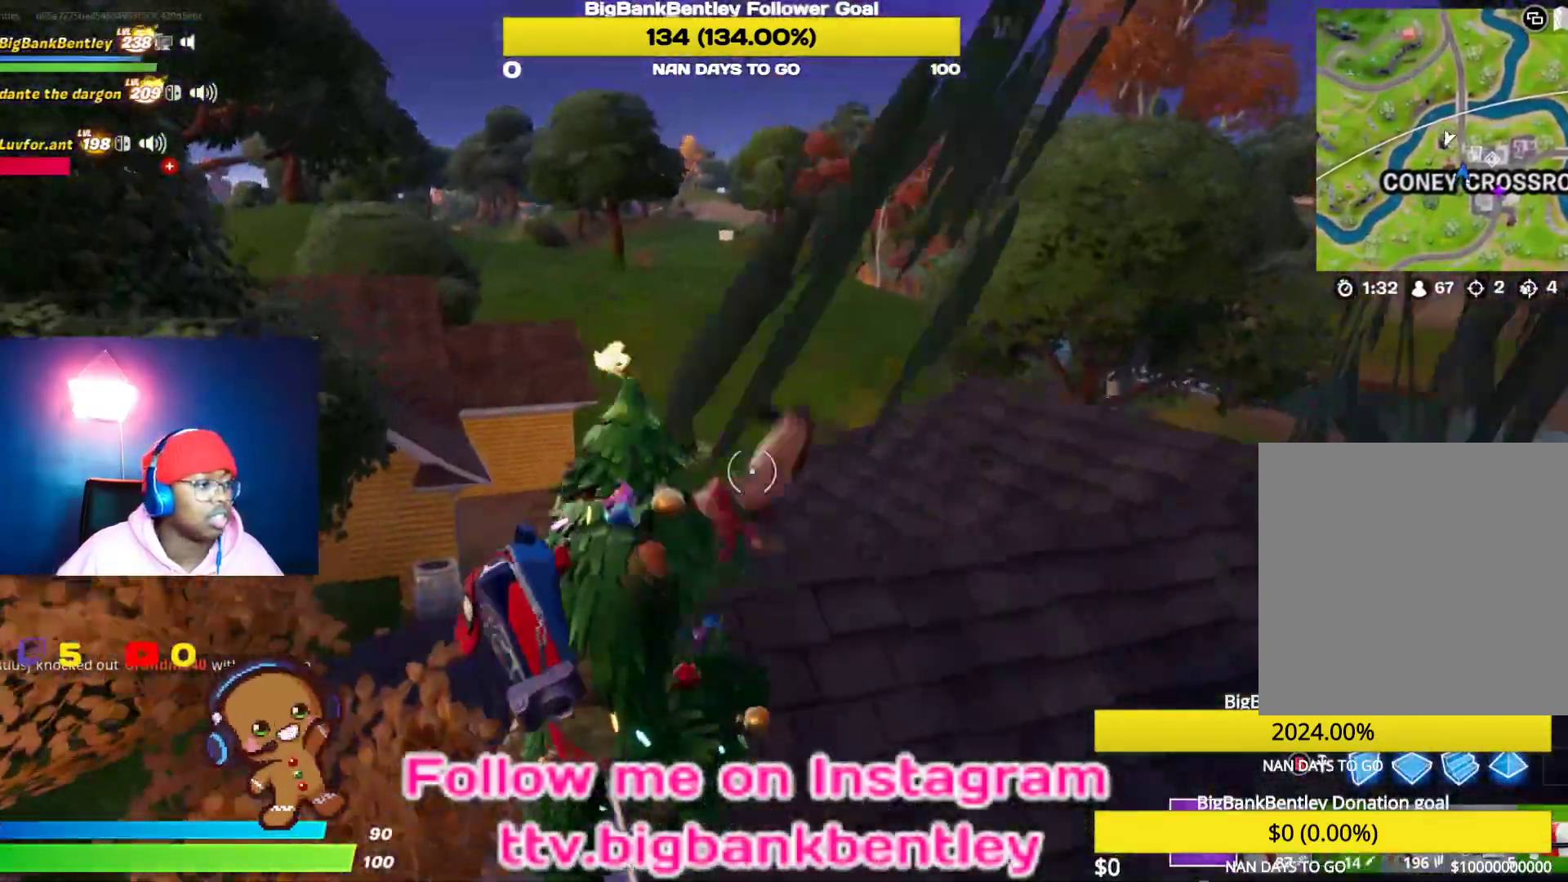
{"buttons": ["R2"], "left_stick": "right", "right_stick": "left", "events": [[33, "Y", "up"], [133, "right_stick", "down-left"], [350, "R2", "down"], [433, "right_stick", "left"]]}
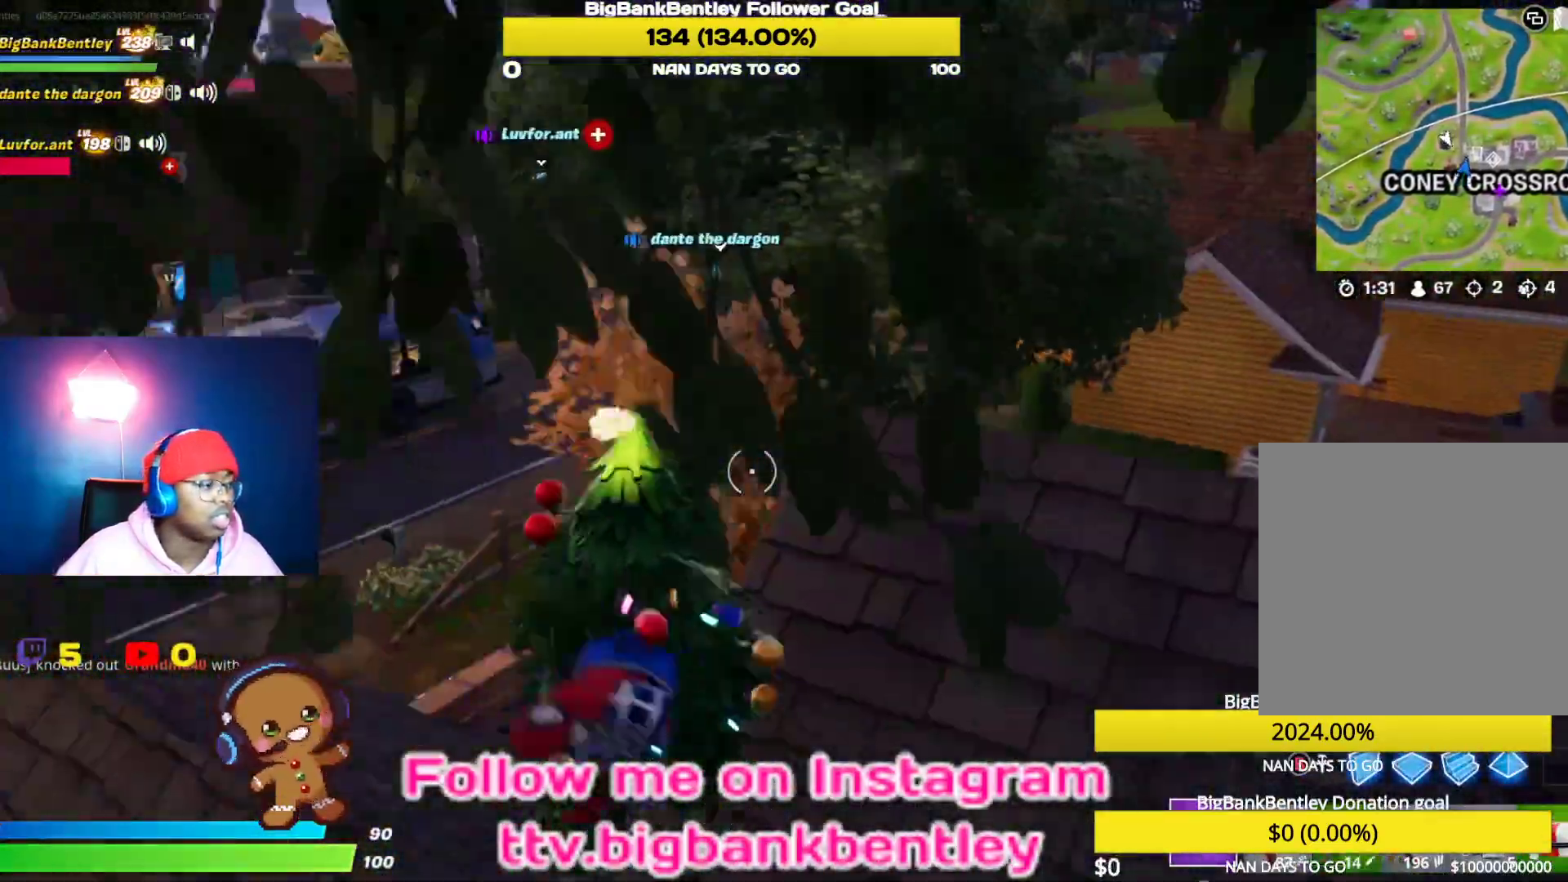
{"buttons": ["R2"], "left_stick": "down-right", "right_stick": "left", "events": [[33, "right_stick", "center"], [200, "right_stick", "left"], [433, "left_stick", "down-right"]]}
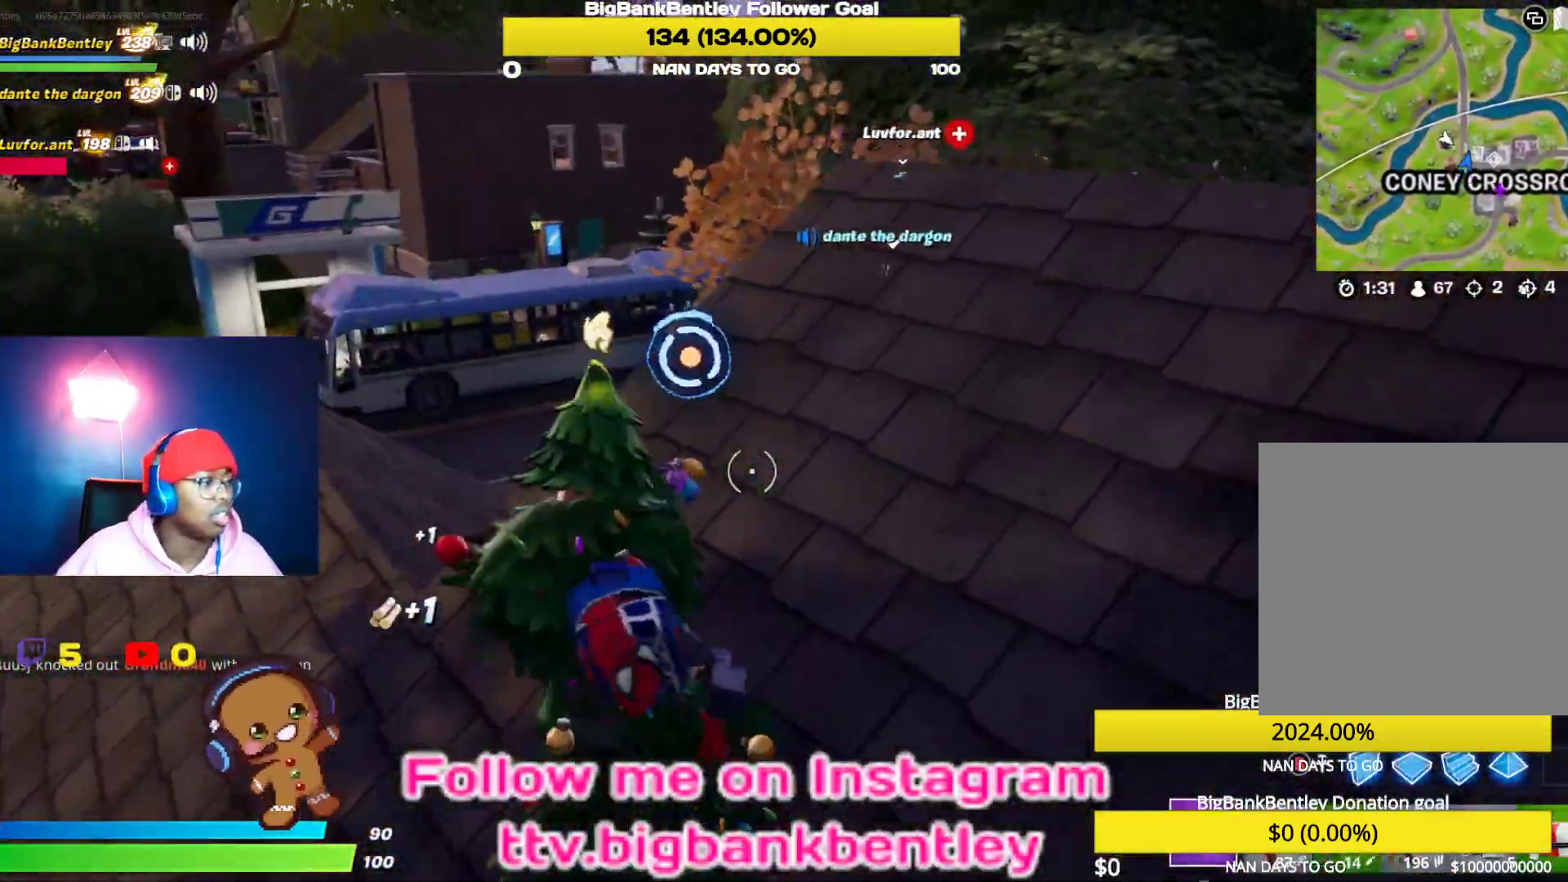
{"buttons": ["R2"], "left_stick": "up-left", "right_stick": "center", "events": [[117, "right_stick", "center"], [167, "left_stick", "up-right"], [250, "left_stick", "up-left"]]}
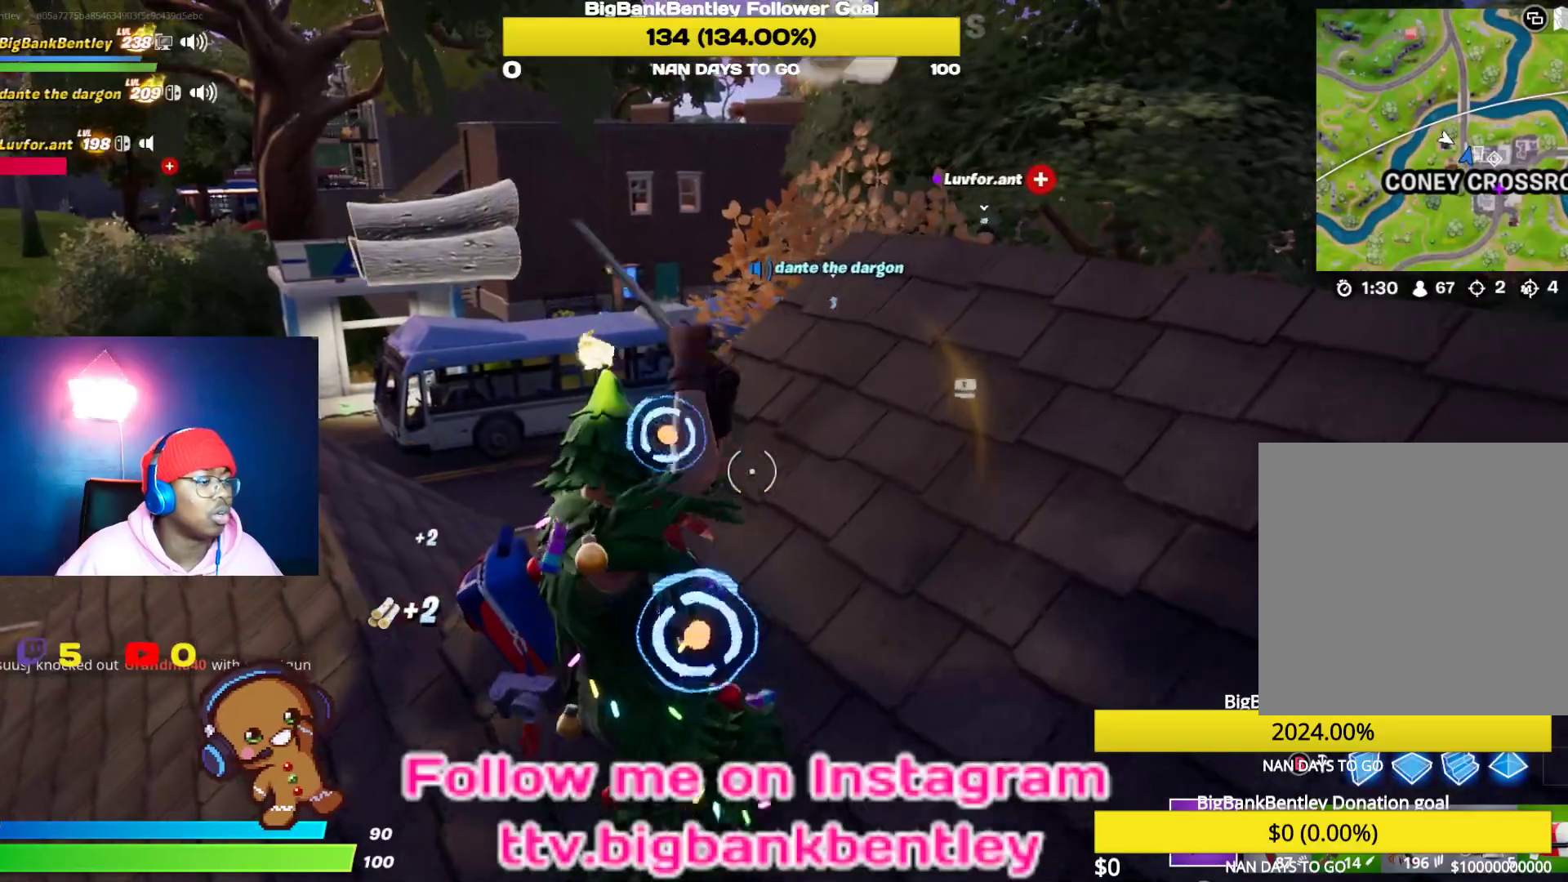
{"buttons": ["R2"], "left_stick": "center", "right_stick": "center", "events": [[167, "left_stick", "right"], [333, "left_stick", "center"]]}
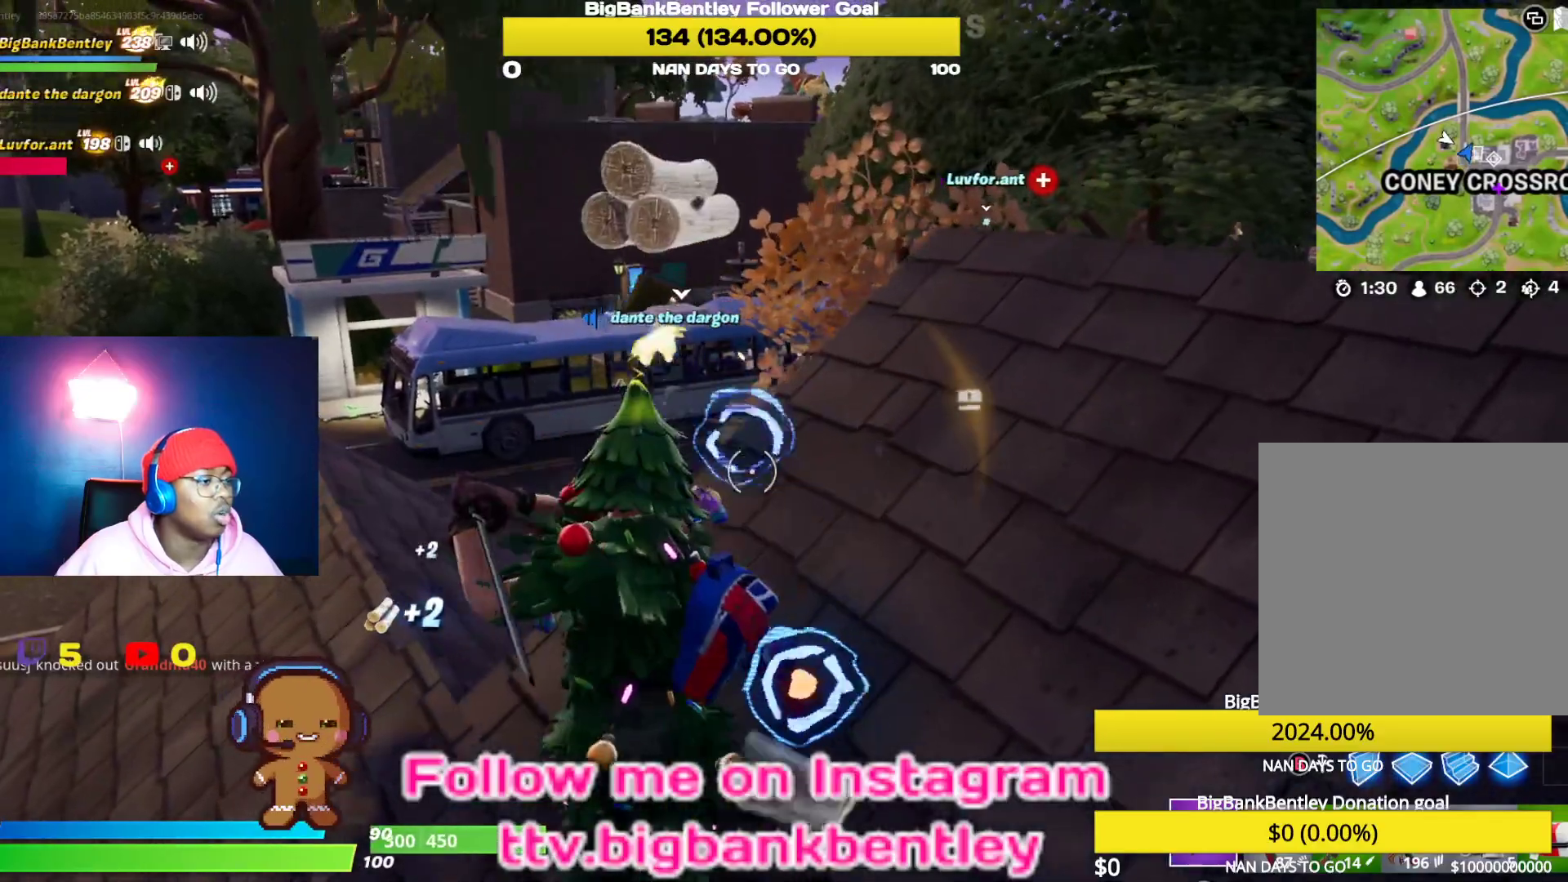
{"buttons": ["R2"], "left_stick": "center", "right_stick": "center", "events": [[100, "right_stick", "down-right"], [367, "right_stick", "center"]]}
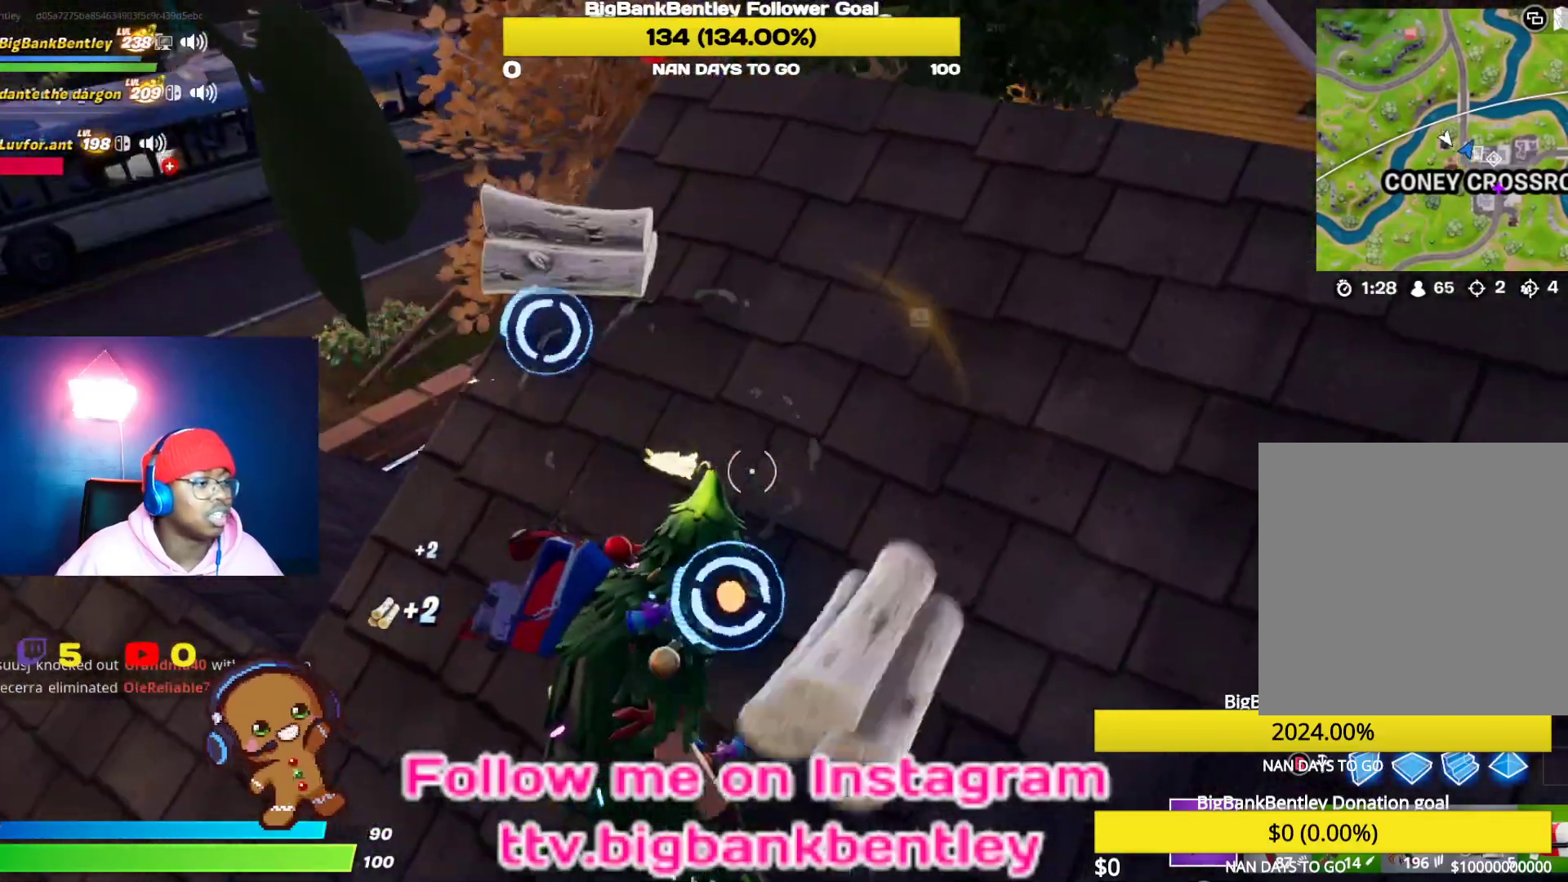
{"buttons": ["R2"], "left_stick": "center", "right_stick": "center", "events": [[117, "left_stick", "down"], [117, "right_stick", "up"], [250, "right_stick", "down-left"], [283, "left_stick", "down-left"], [400, "left_stick", "center"], [417, "right_stick", "center"]]}
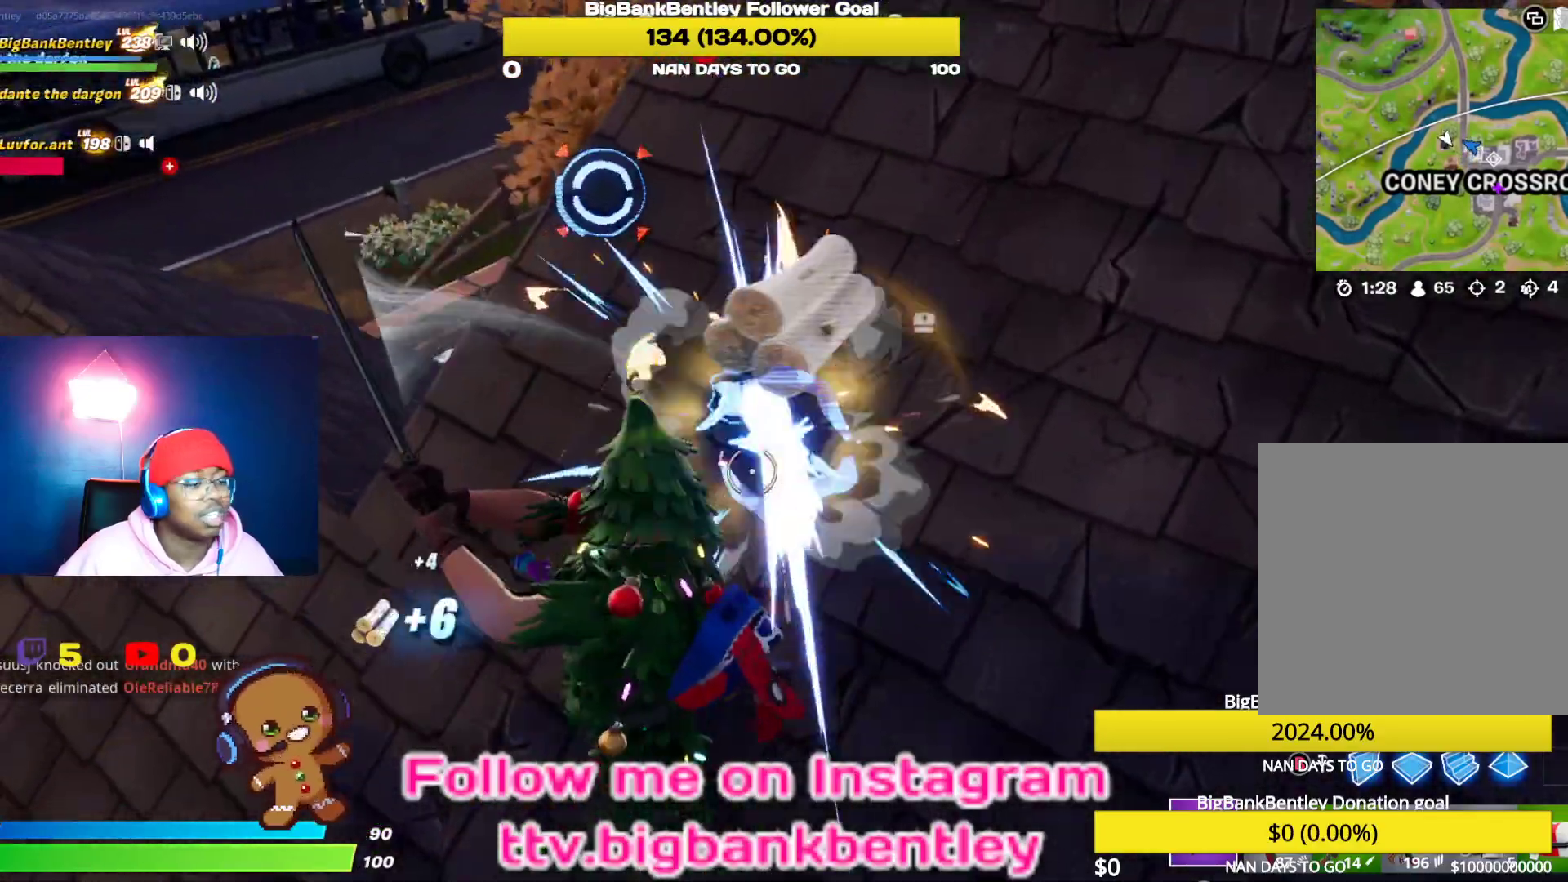
{"buttons": ["R2"], "left_stick": "left", "right_stick": "left", "events": [[183, "right_stick", "up"], [283, "left_stick", "up"], [433, "left_stick", "center"], [483, "left_stick", "left"], [483, "right_stick", "left"]]}
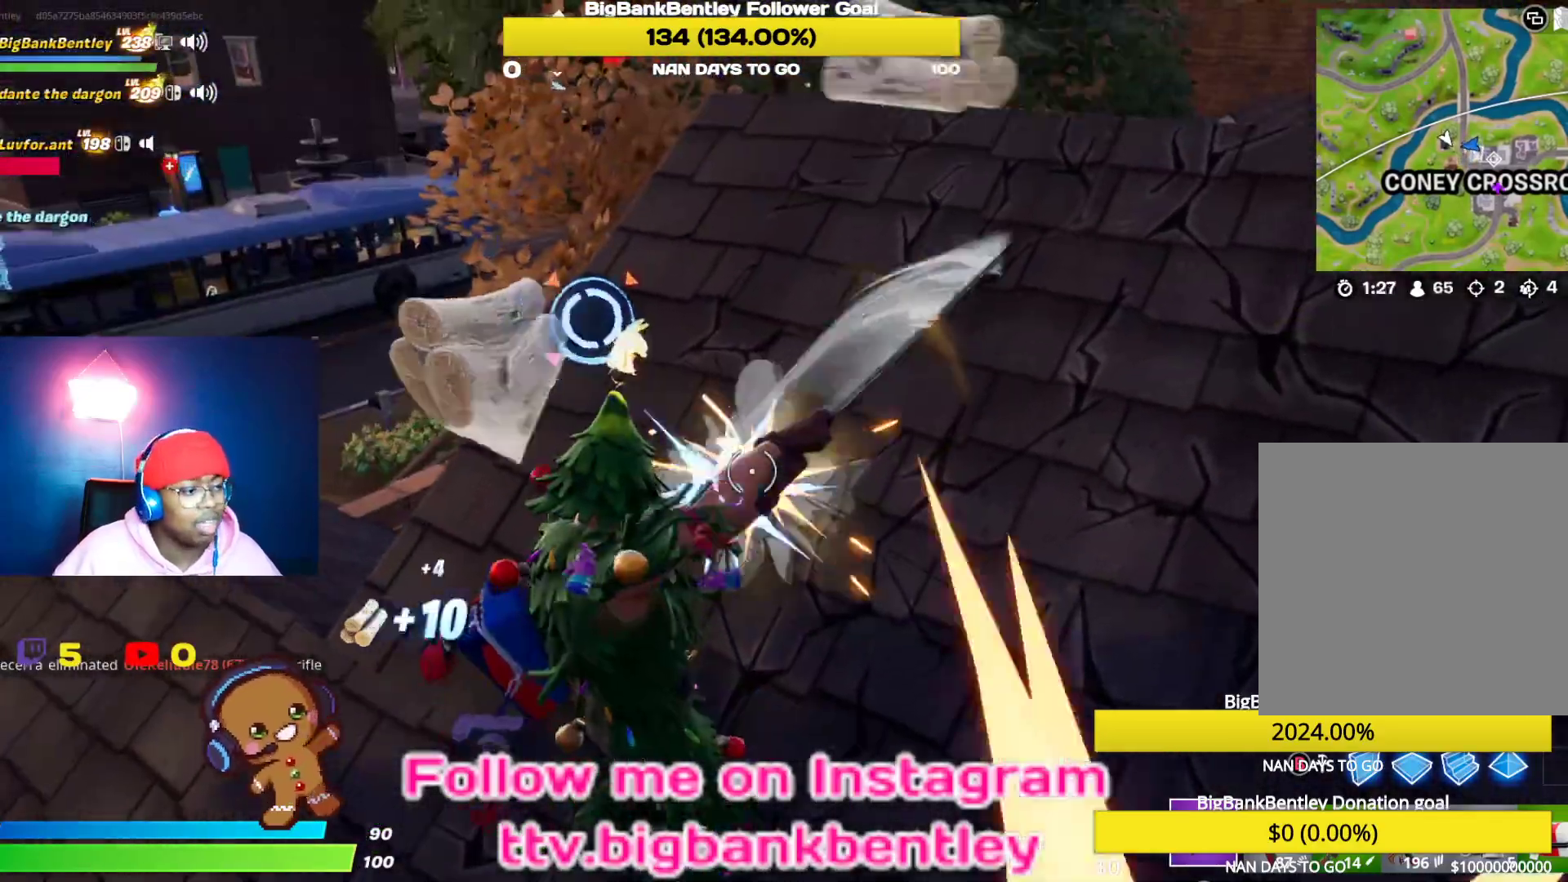
{"buttons": ["R1"], "left_stick": "up-right", "right_stick": "up-right", "events": [[100, "left_stick", "center"], [100, "right_stick", "up-left"], [233, "right_stick", "center"], [300, "left_stick", "up-right"], [300, "right_stick", "right"], [383, "R2", "up"], [450, "R1", "down"], [450, "right_stick", "up-right"]]}
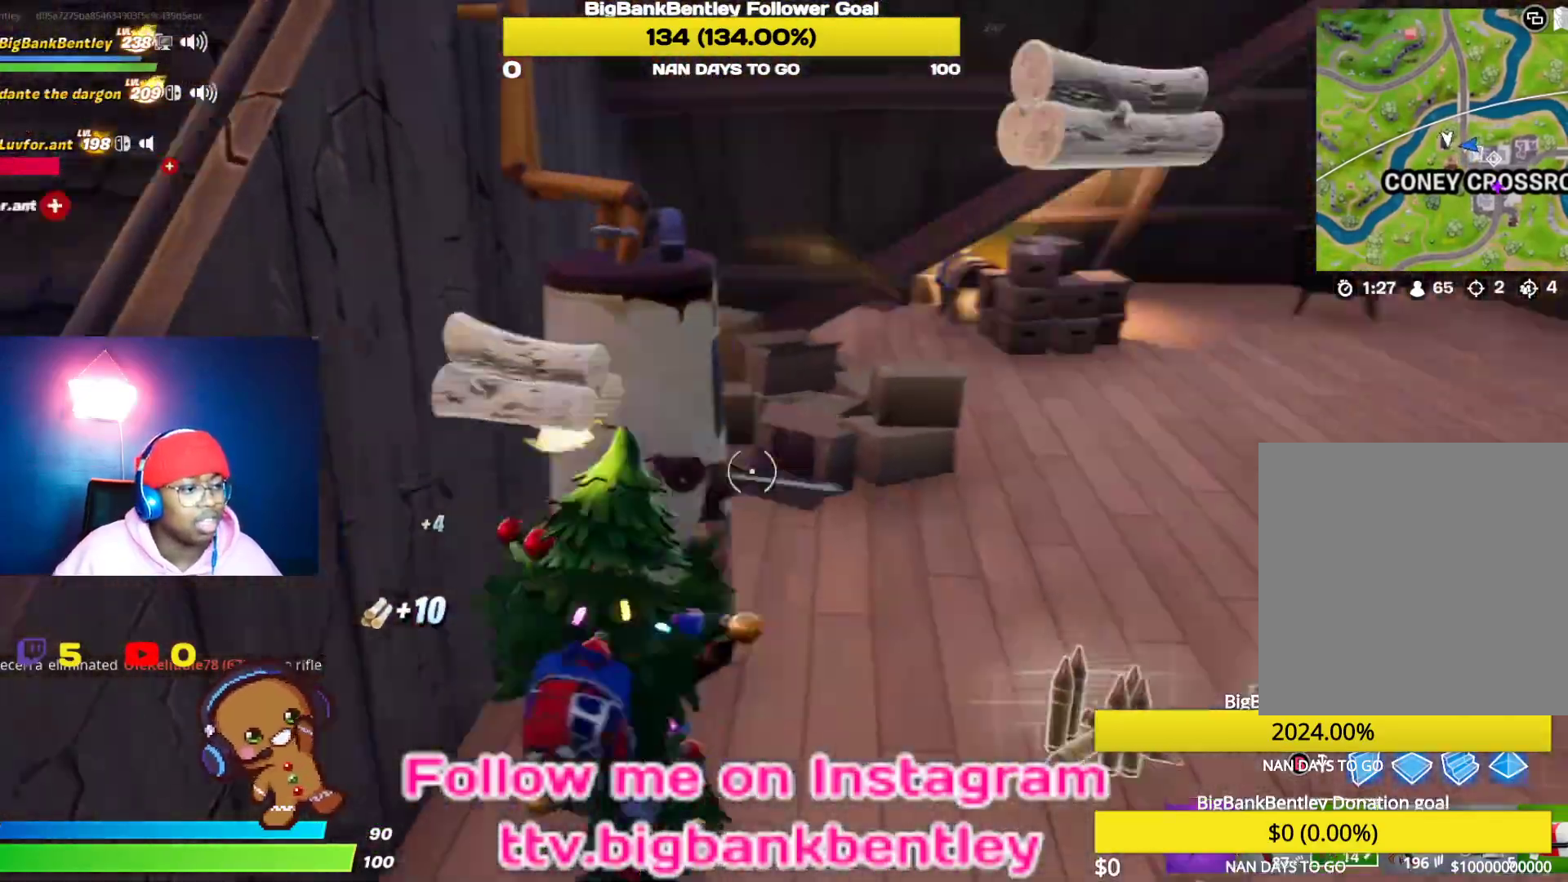
{"buttons": [], "left_stick": "down-right", "right_stick": "down-left", "events": [[50, "R1", "up"], [167, "right_stick", "center"], [417, "left_stick", "down-right"], [483, "right_stick", "down-left"]]}
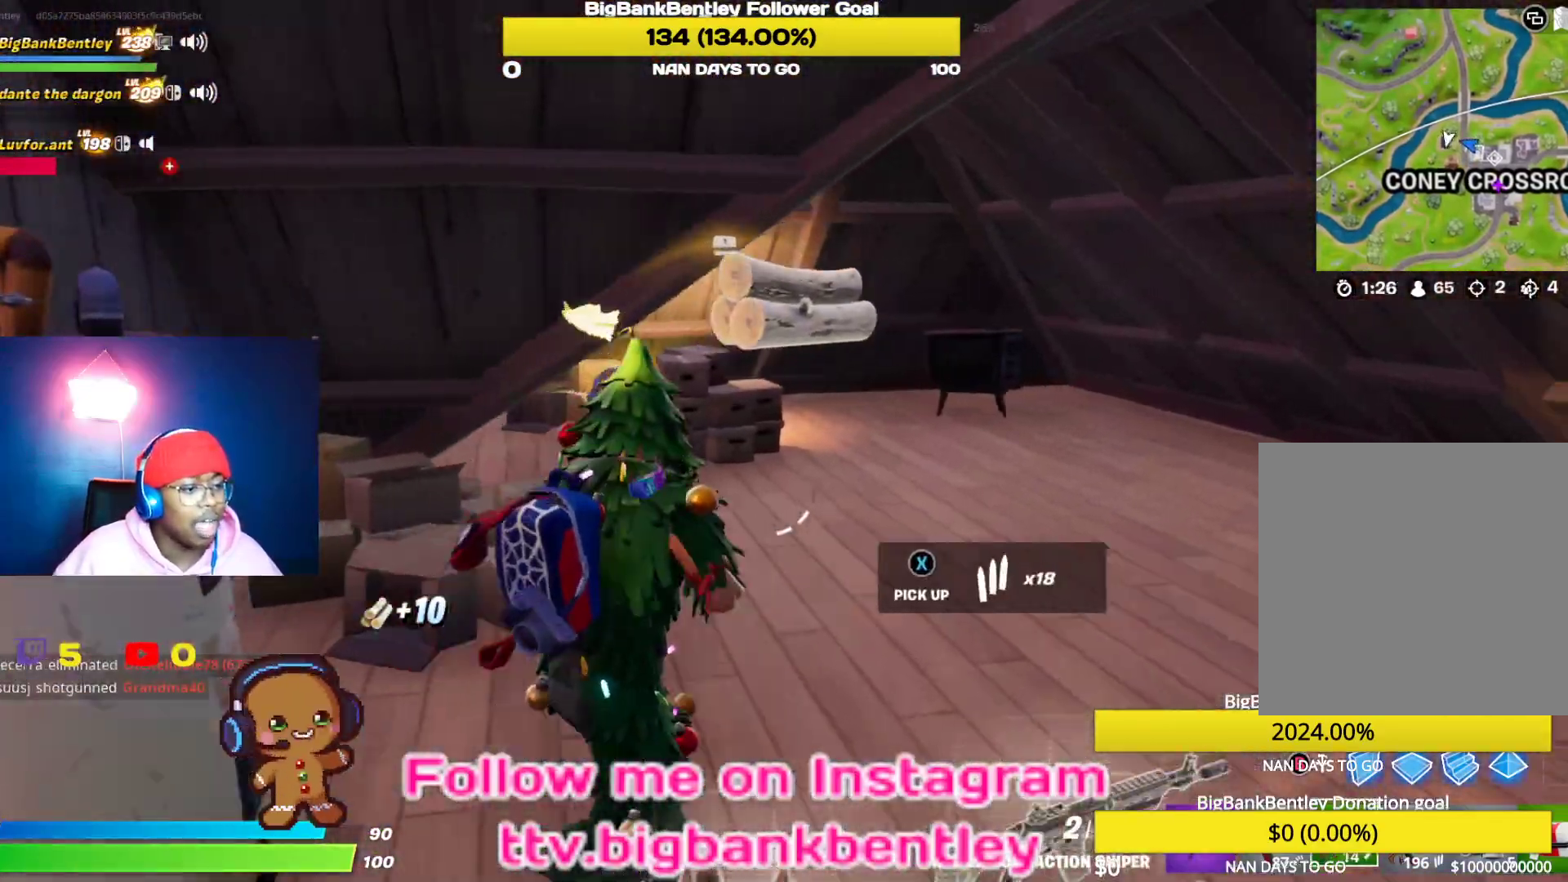
{"buttons": ["Y"], "left_stick": "up-right", "right_stick": "center", "events": [[183, "right_stick", "up-left"], [250, "left_stick", "up-right"], [350, "right_stick", "center"], [450, "Y", "down"]]}
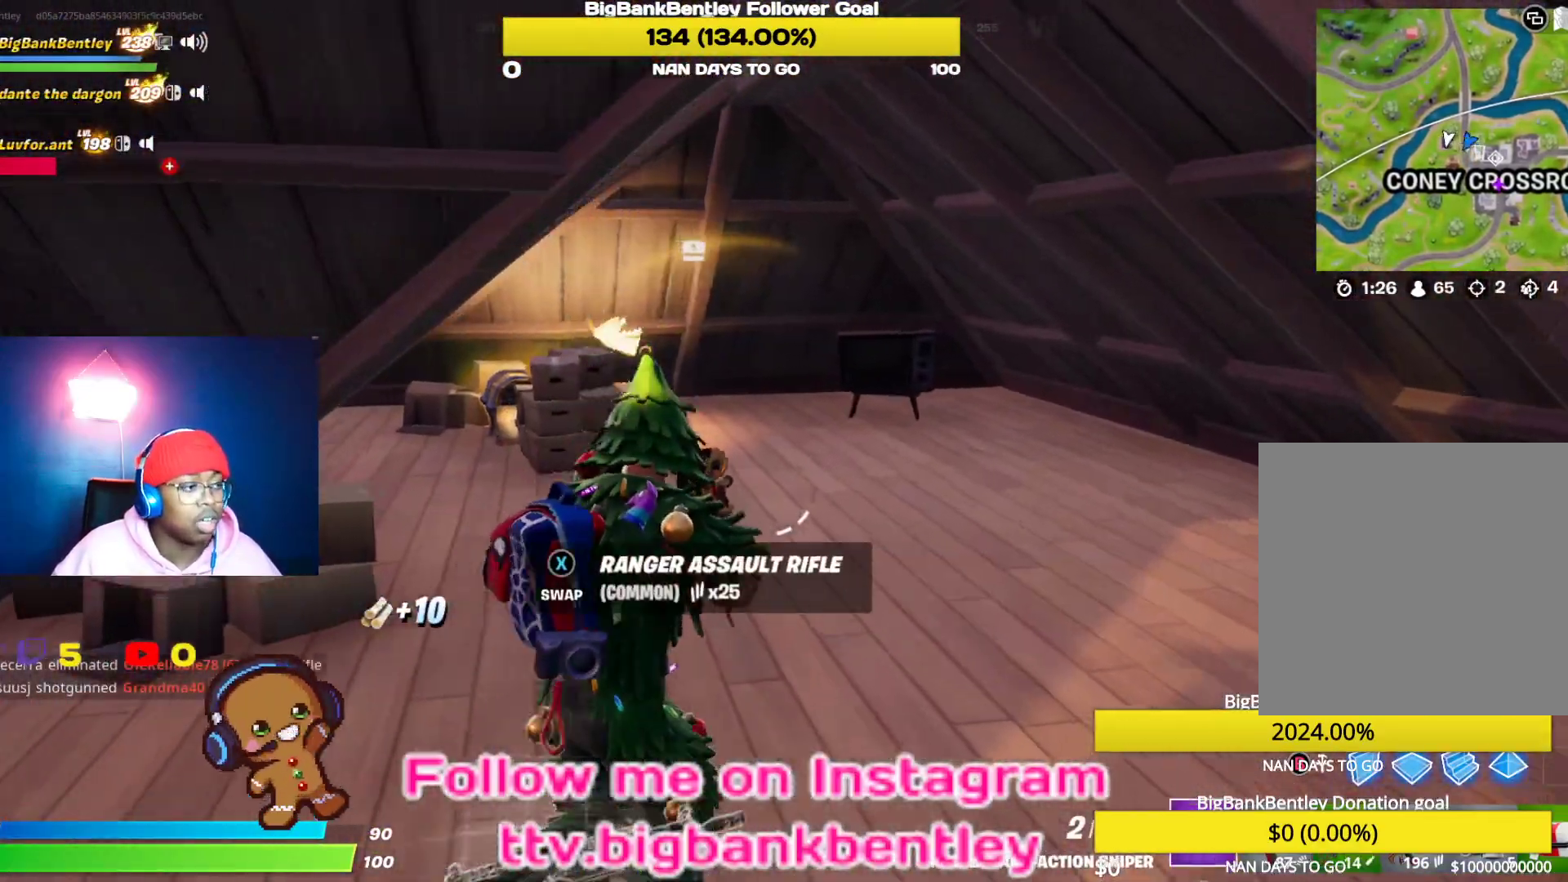
{"buttons": [], "left_stick": "up-right", "right_stick": "center", "events": [[33, "Y", "up"], [117, "right_stick", "left"], [367, "right_stick", "center"]]}
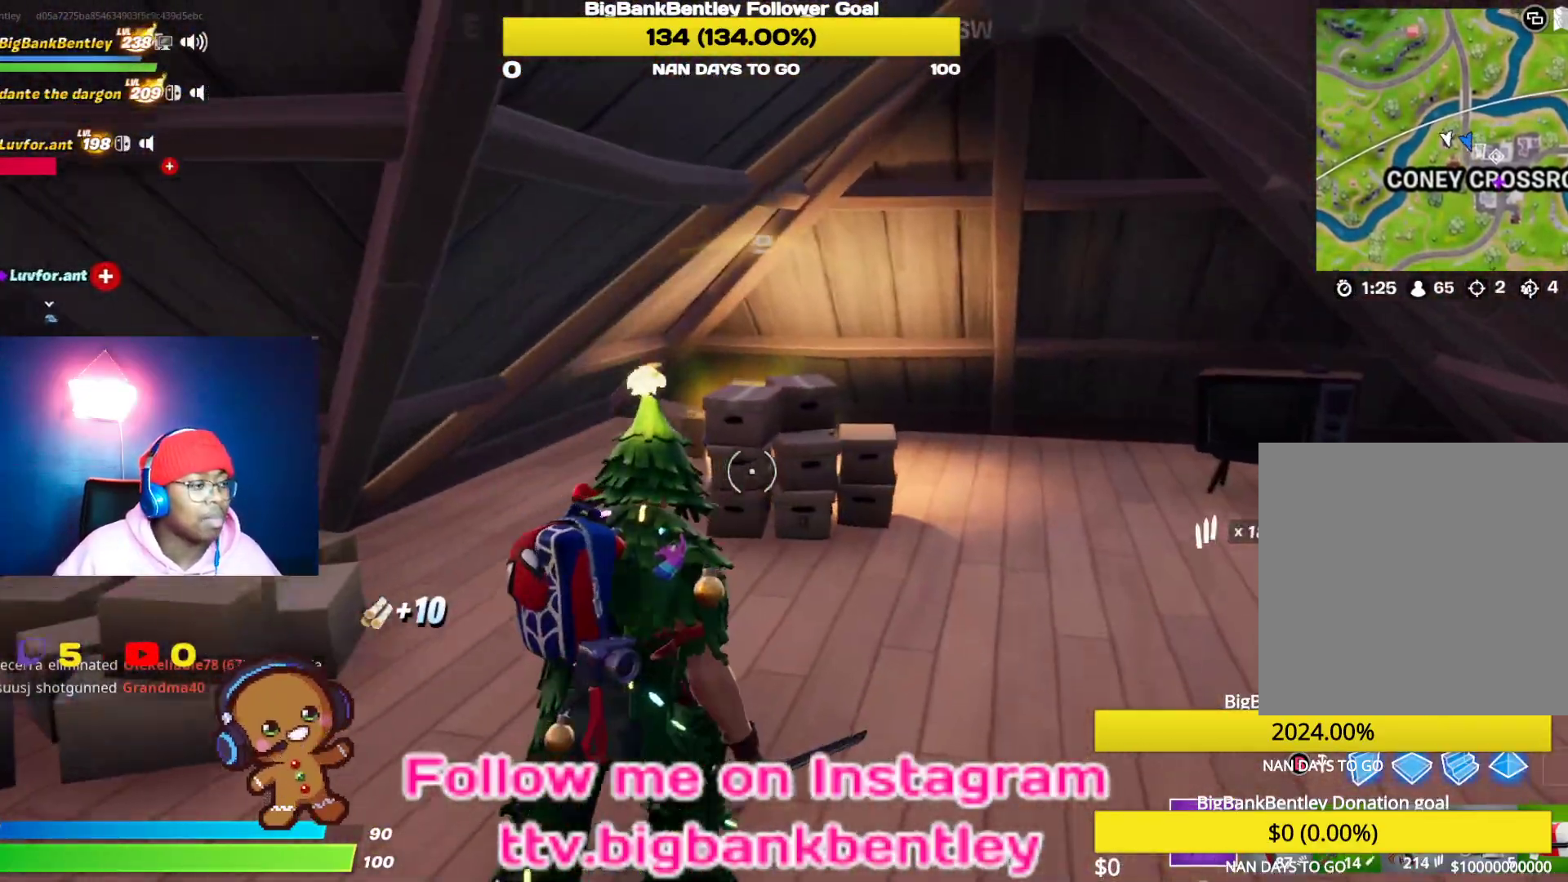
{"buttons": ["R1"], "left_stick": "up-right", "right_stick": "down-left", "events": [[200, "R2", "down"], [250, "right_stick", "down"], [333, "right_stick", "down-left"], [417, "R2", "up"], [483, "R1", "down"]]}
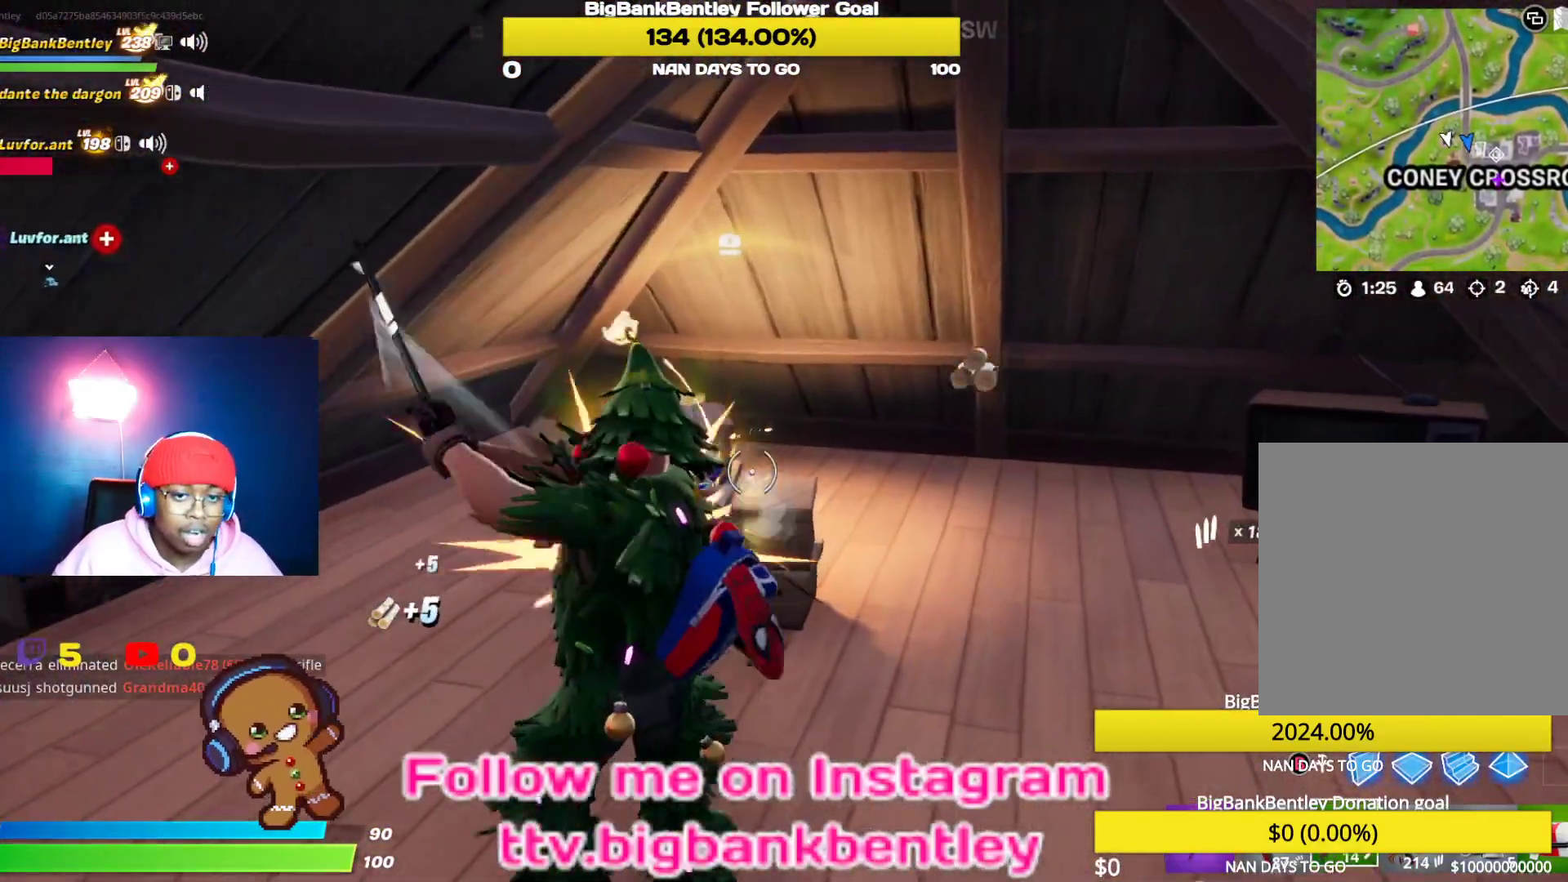
{"buttons": ["X"], "left_stick": "up-left", "right_stick": "center", "events": [[33, "right_stick", "left"], [117, "R1", "up"], [200, "right_stick", "down"], [283, "left_stick", "up"], [367, "right_stick", "center"], [400, "left_stick", "up-left"], [500, "X", "down"]]}
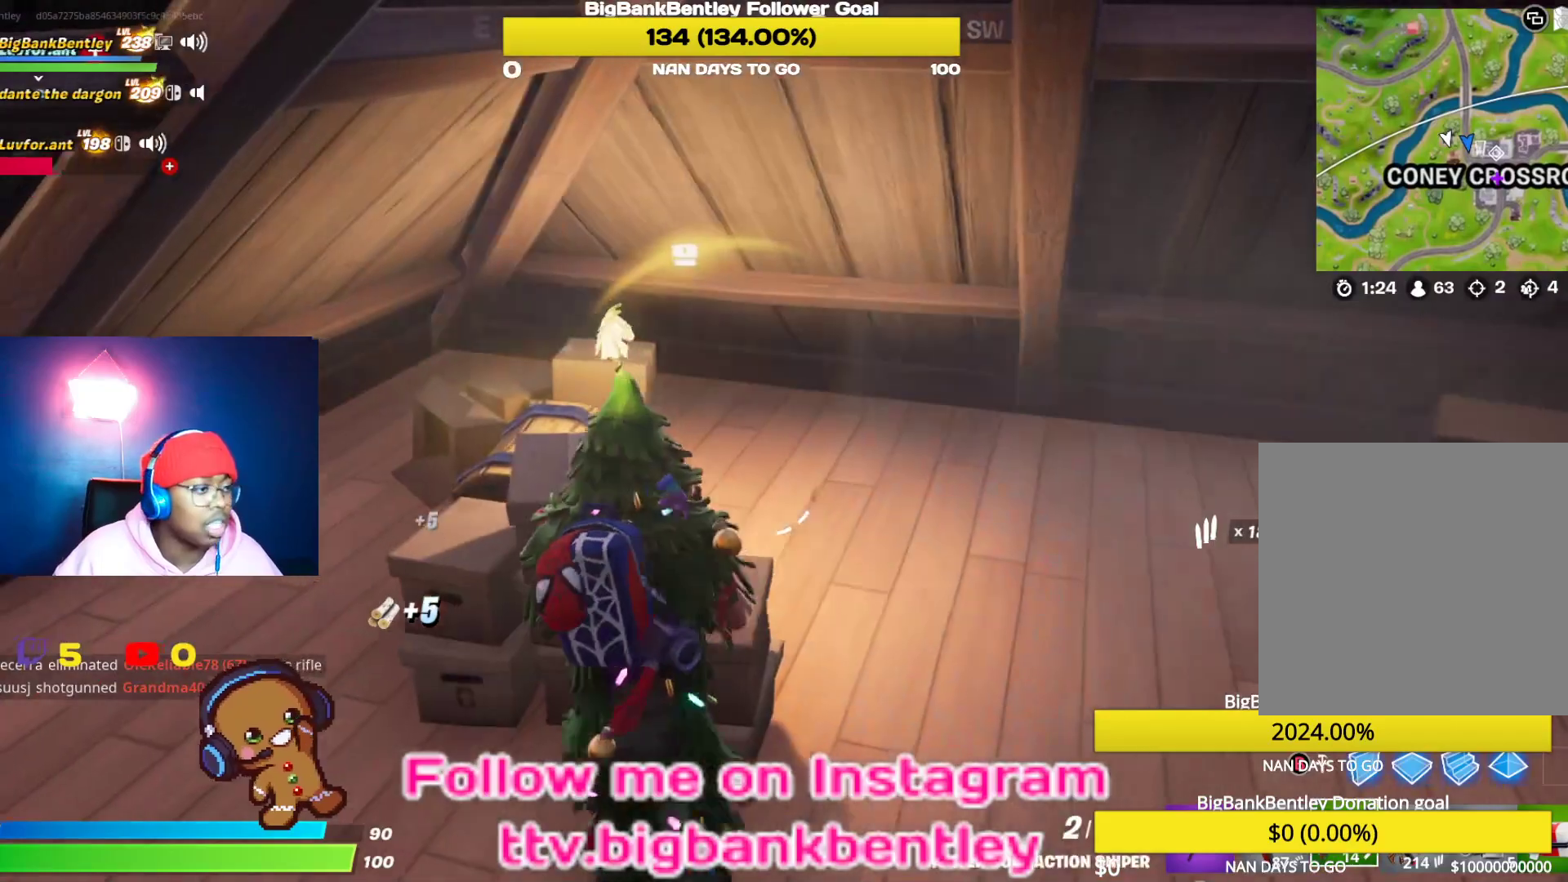
{"buttons": [], "left_stick": "down-right", "right_stick": "center", "events": [[383, "left_stick", "center"], [467, "X", "up"], [483, "left_stick", "down-right"]]}